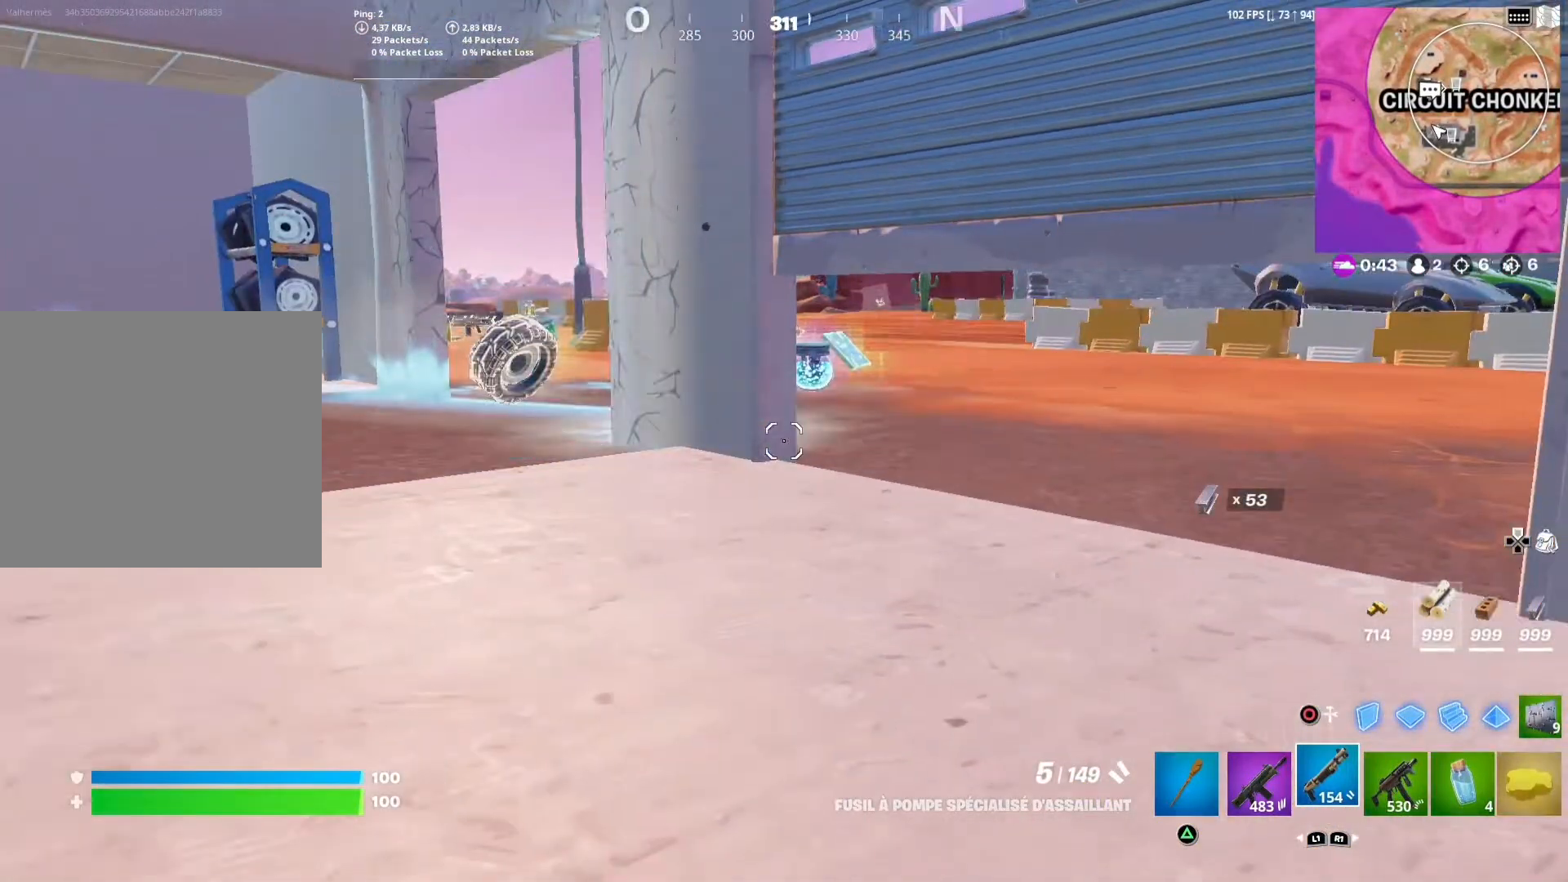
Gameplay with a controller (PlayStation layout); each line is a JSON object with the inputs held at the frame after it. "events" lists button and stick changes between this image and that frame as [ms after this image, input, new state], when the widget could be followed in between.
{"buttons": [], "left_stick": "left", "right_stick": "center", "events": [[133, "right_stick", "up-right"], [183, "left_stick", "left"], [350, "right_stick", "center"]]}
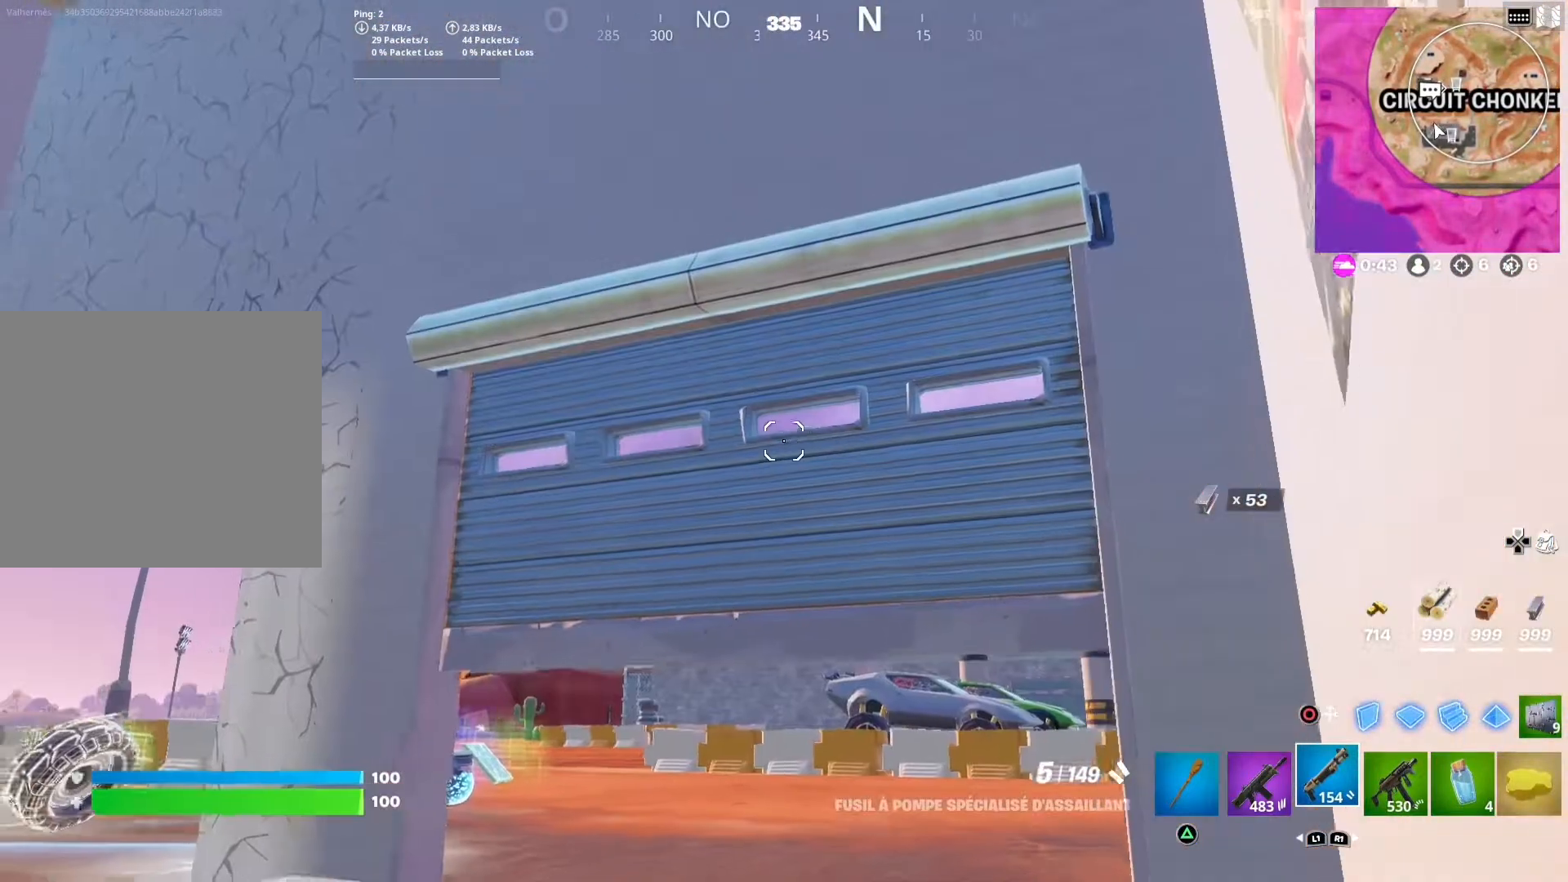
{"buttons": [], "left_stick": "left", "right_stick": "center", "events": [[217, "right_stick", "down"], [400, "right_stick", "center"]]}
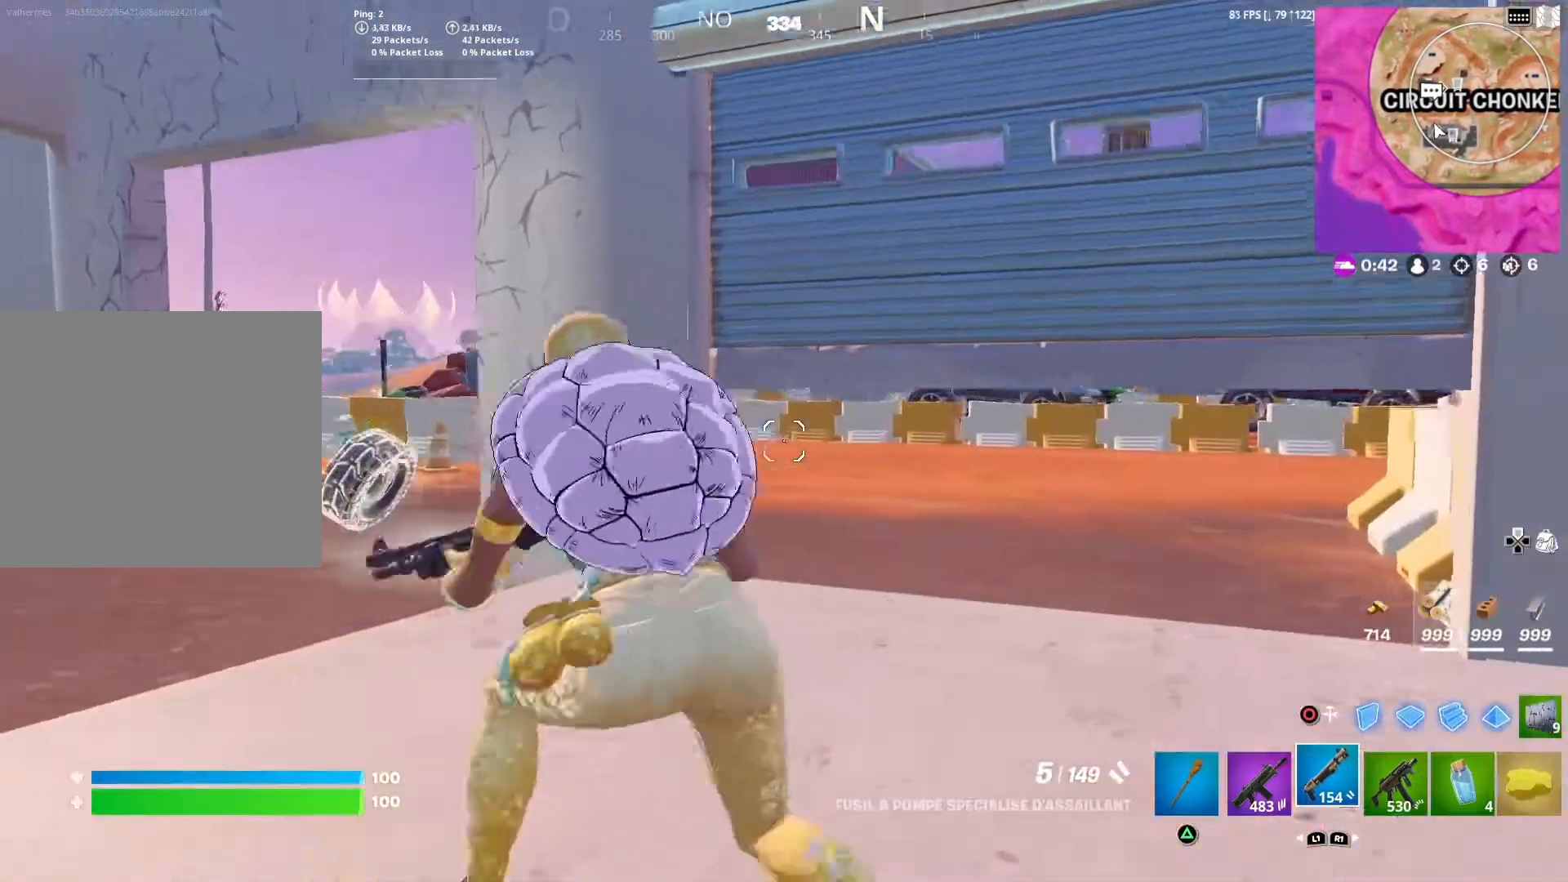
{"buttons": ["L1"], "left_stick": "up", "right_stick": "center", "events": [[50, "left_stick", "up-left"], [233, "right_stick", "right"], [267, "left_stick", "up"], [350, "L1", "down"], [417, "right_stick", "center"]]}
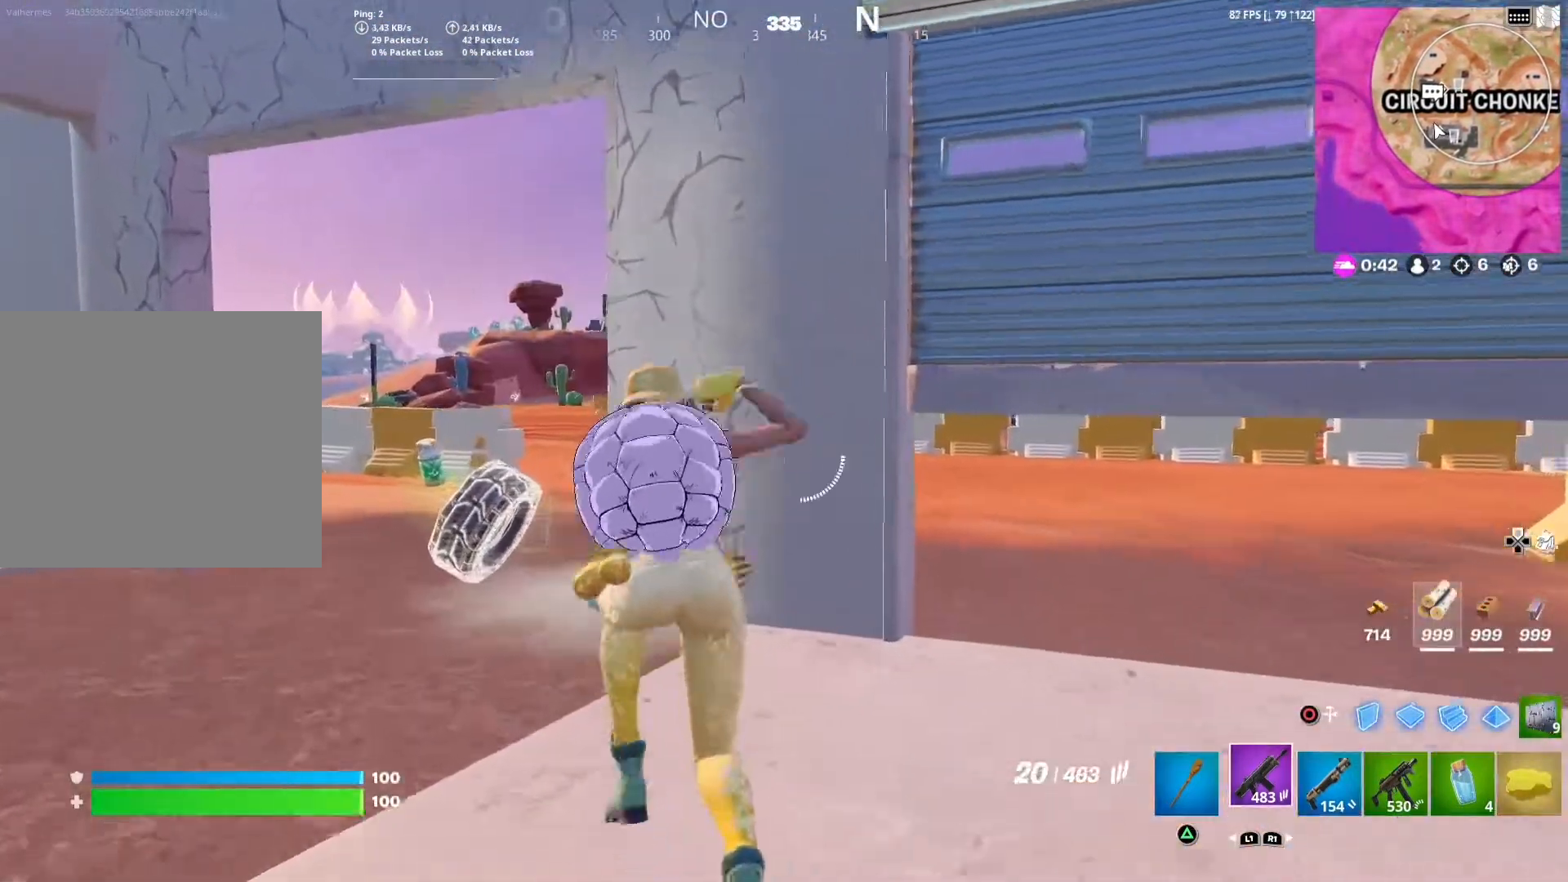
{"buttons": [], "left_stick": "up-left", "right_stick": "right", "events": [[33, "L1", "up"], [183, "right_stick", "right"], [317, "left_stick", "up-left"], [317, "right_stick", "center"], [500, "right_stick", "right"]]}
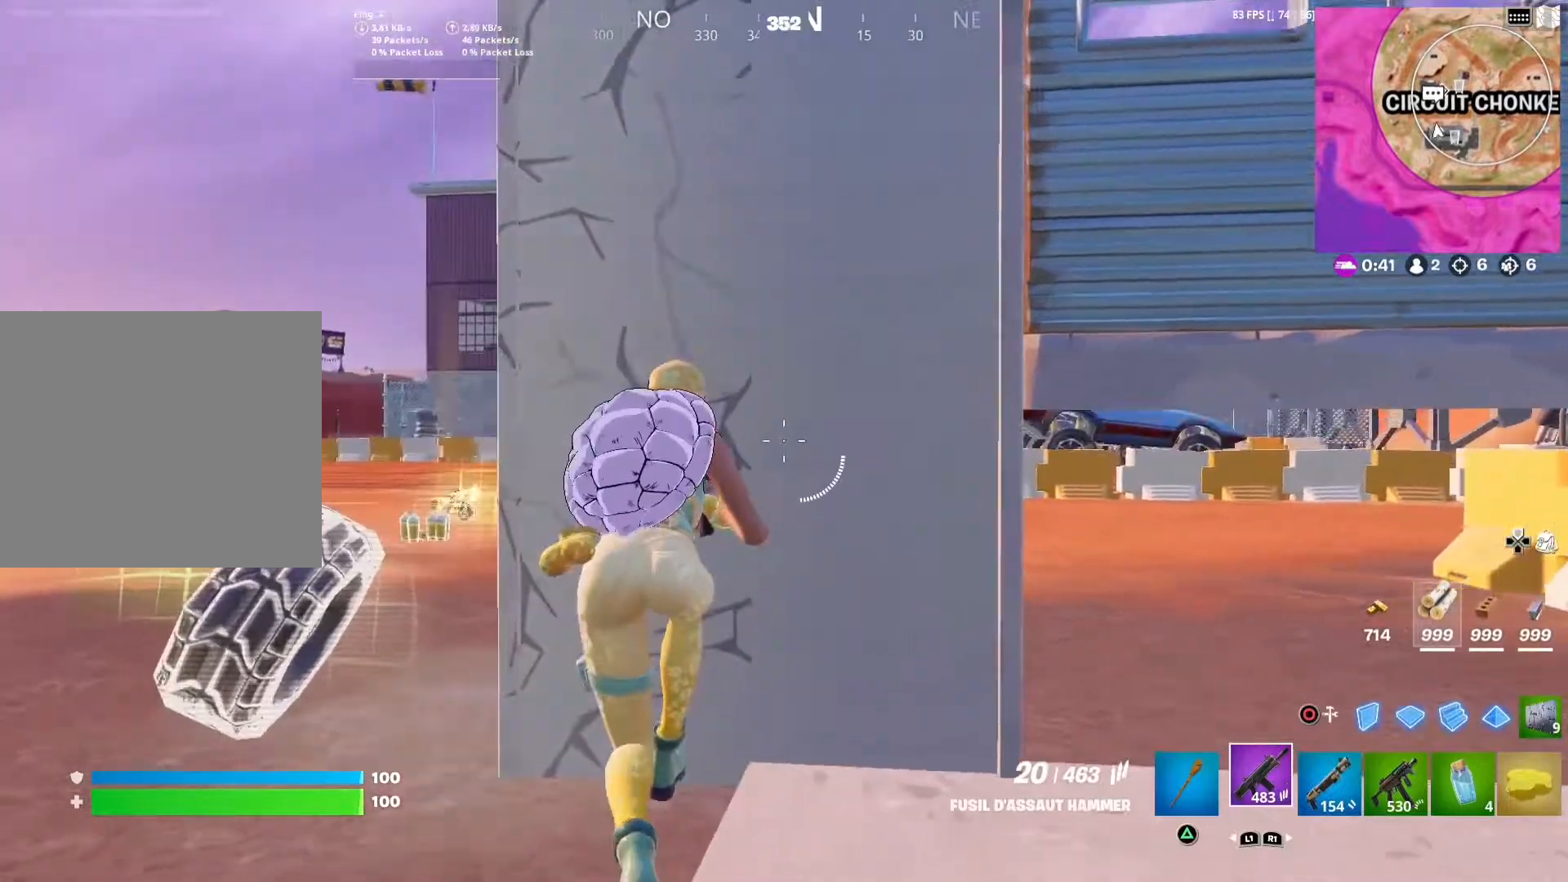
{"buttons": [], "left_stick": "center", "right_stick": "center", "events": [[83, "right_stick", "up-right"], [117, "left_stick", "center"], [183, "right_stick", "center"]]}
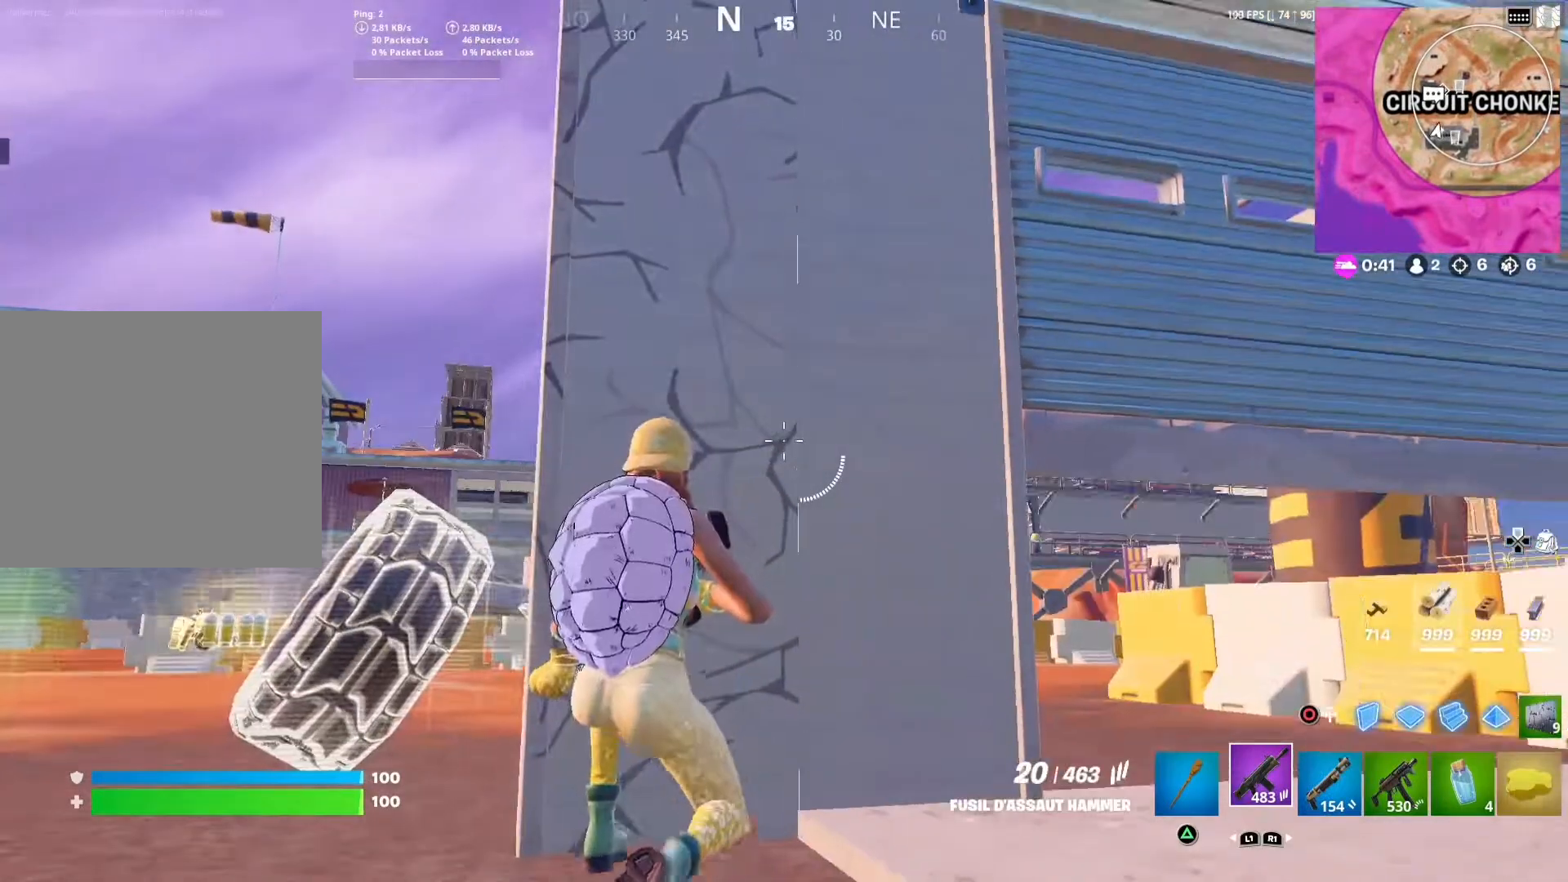
{"buttons": [], "left_stick": "center", "right_stick": "center", "events": []}
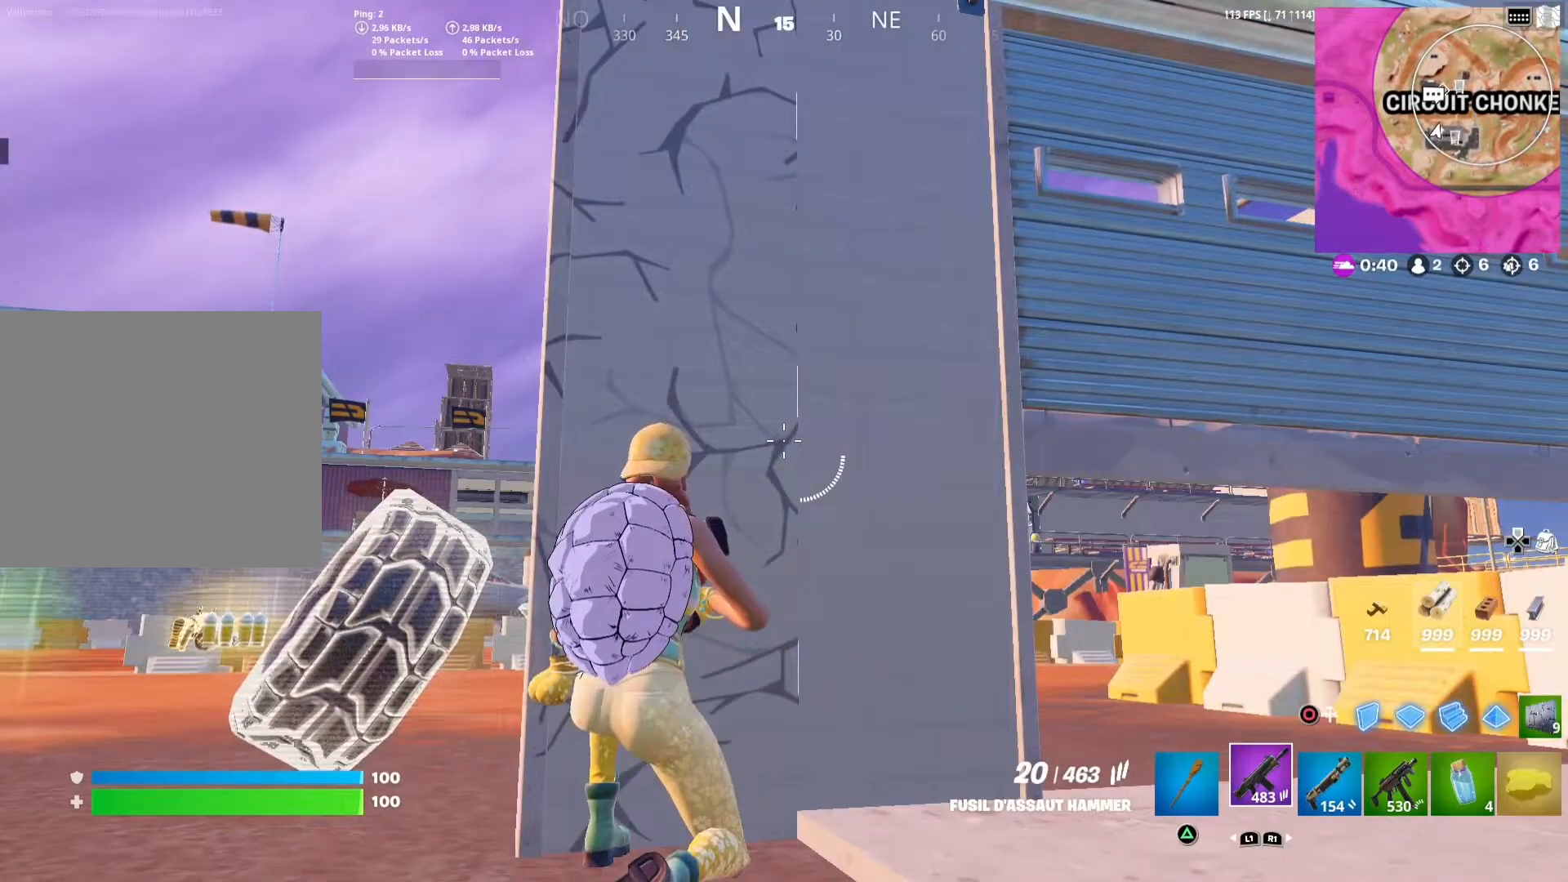
{"buttons": [], "left_stick": "center", "right_stick": "center", "events": [[300, "left_stick", "up-right"], [450, "left_stick", "center"]]}
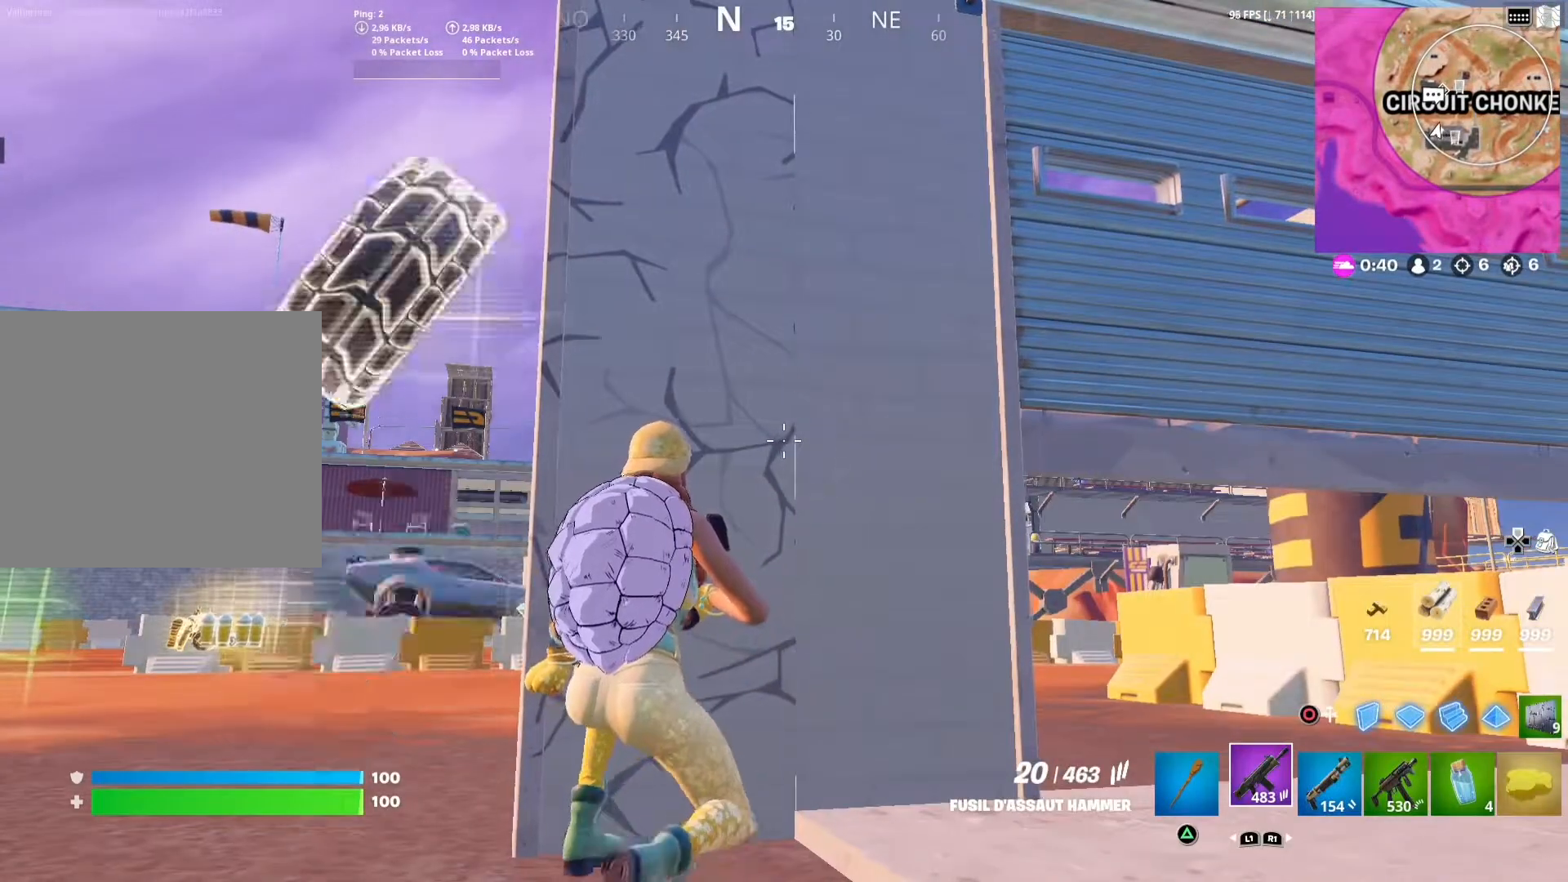
{"buttons": [], "left_stick": "center", "right_stick": "center", "events": [[17, "right_stick", "right"], [300, "right_stick", "center"]]}
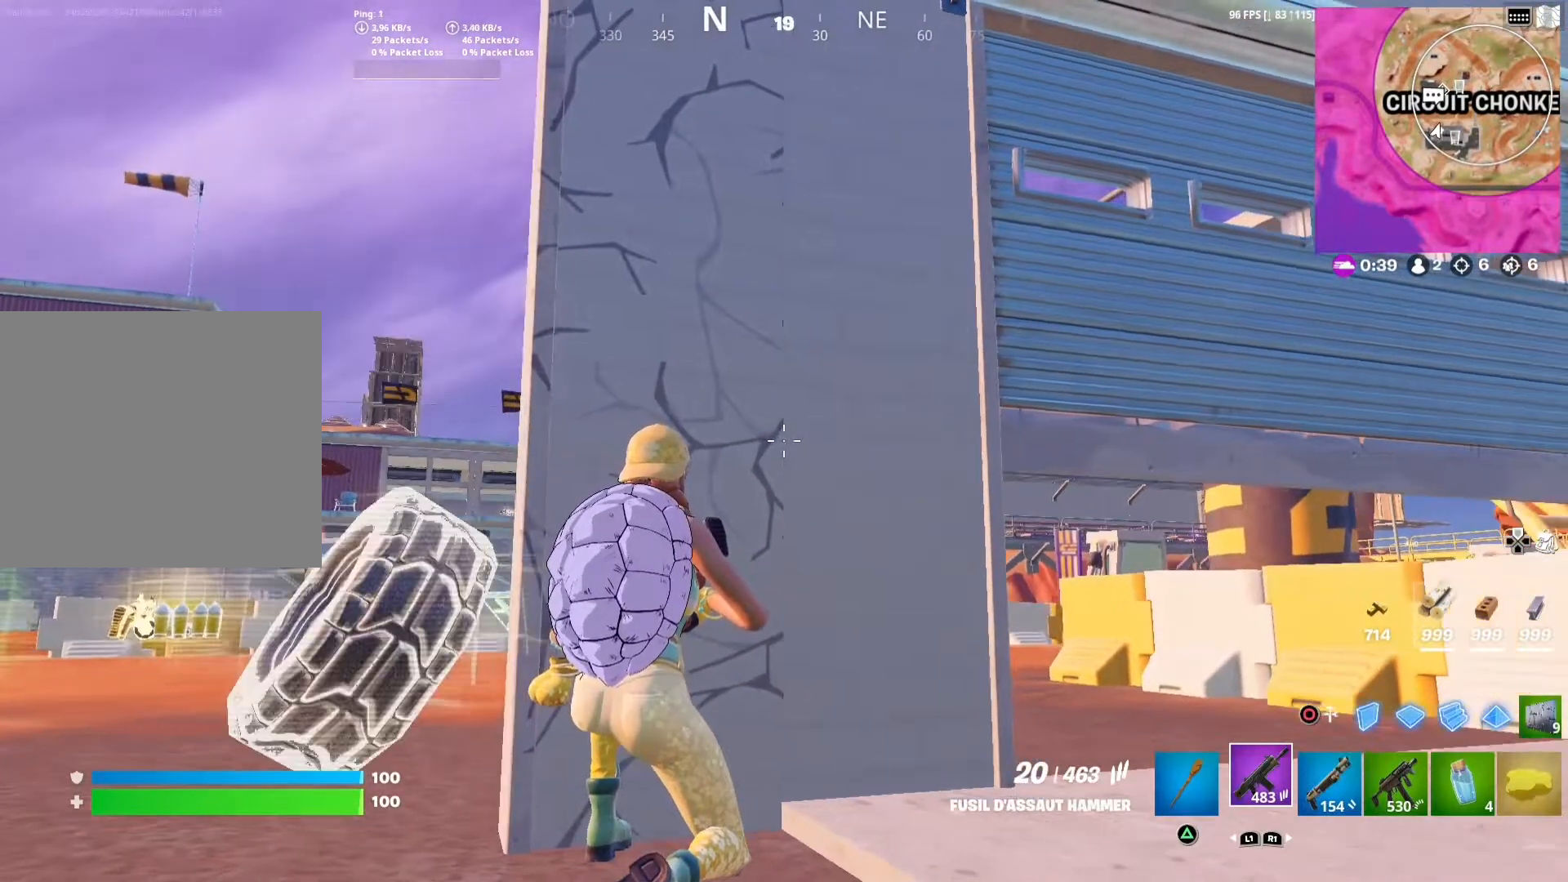
{"buttons": [], "left_stick": "center", "right_stick": "right", "events": [[283, "right_stick", "right"]]}
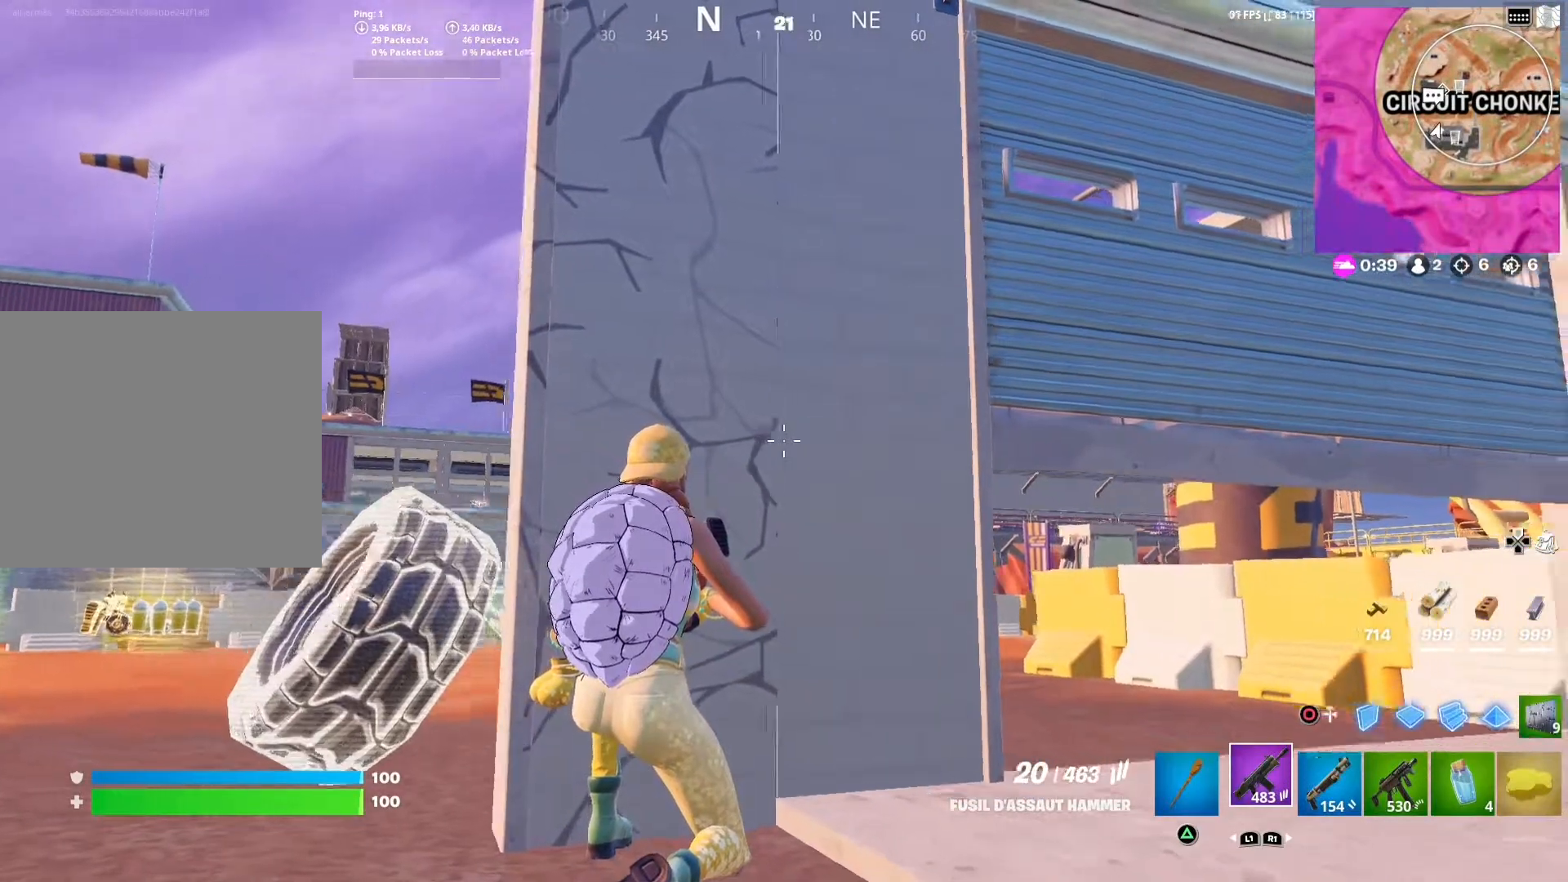
{"buttons": [], "left_stick": "center", "right_stick": "center", "events": [[417, "right_stick", "center"]]}
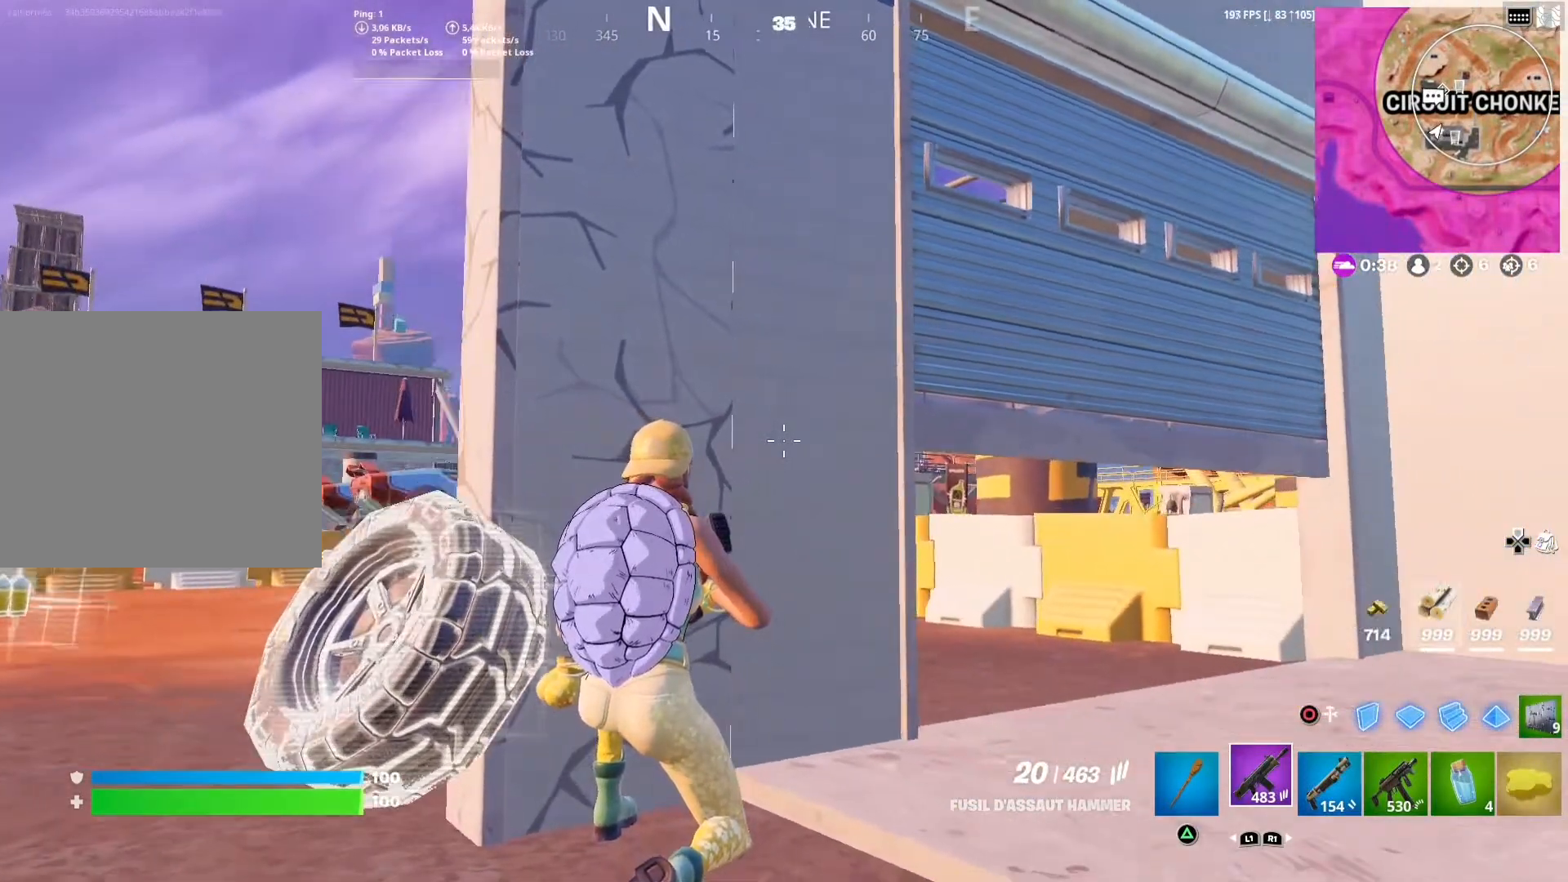
{"buttons": [], "left_stick": "center", "right_stick": "center", "events": []}
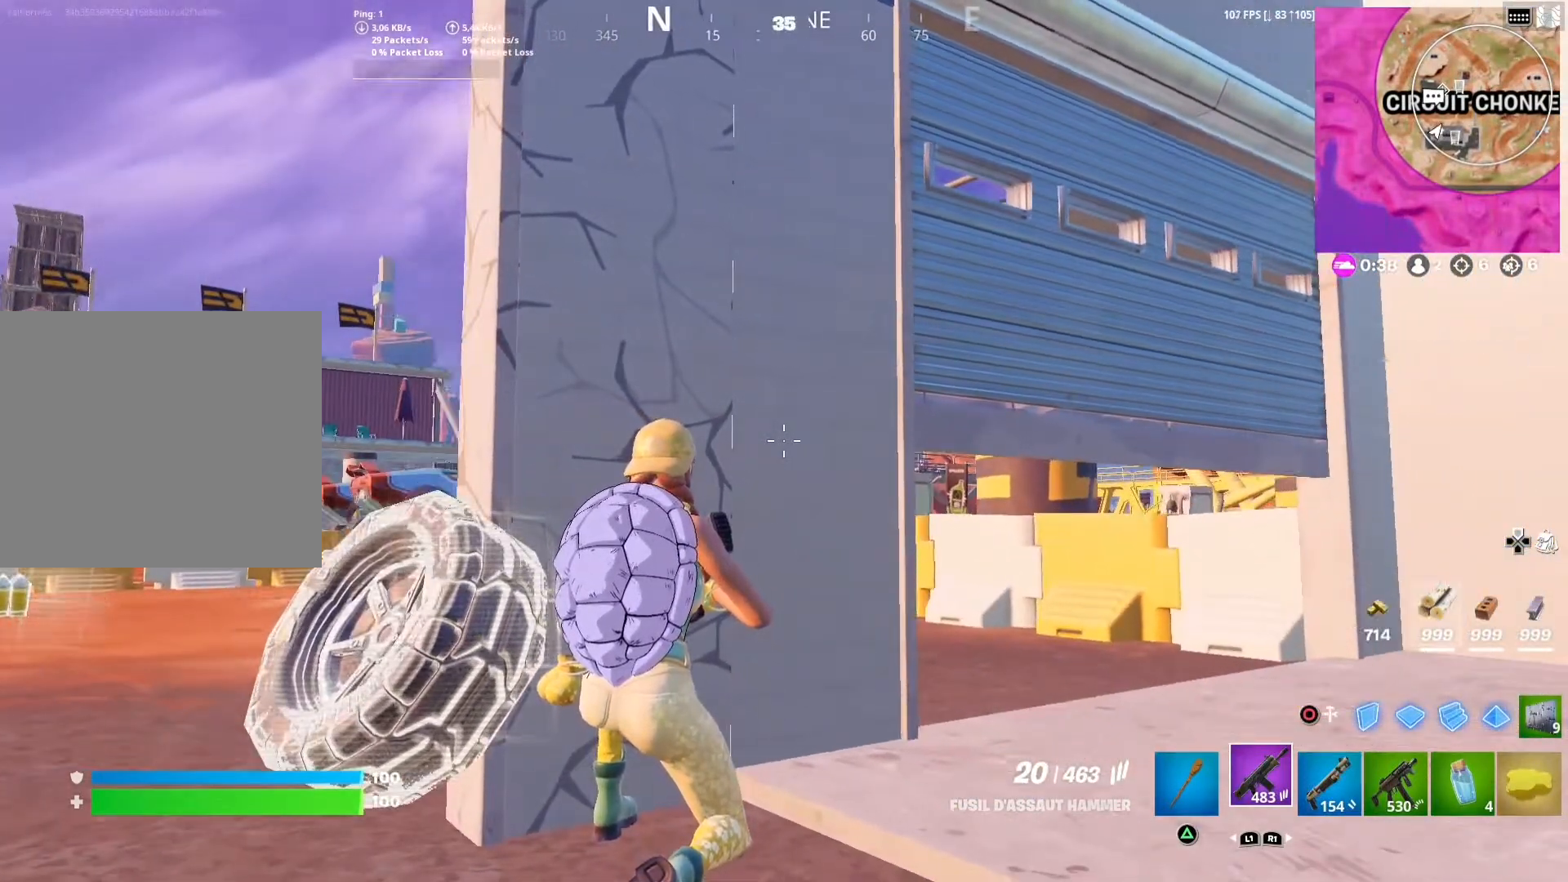
{"buttons": [], "left_stick": "center", "right_stick": "center", "events": [[83, "right_stick", "left"], [250, "right_stick", "center"]]}
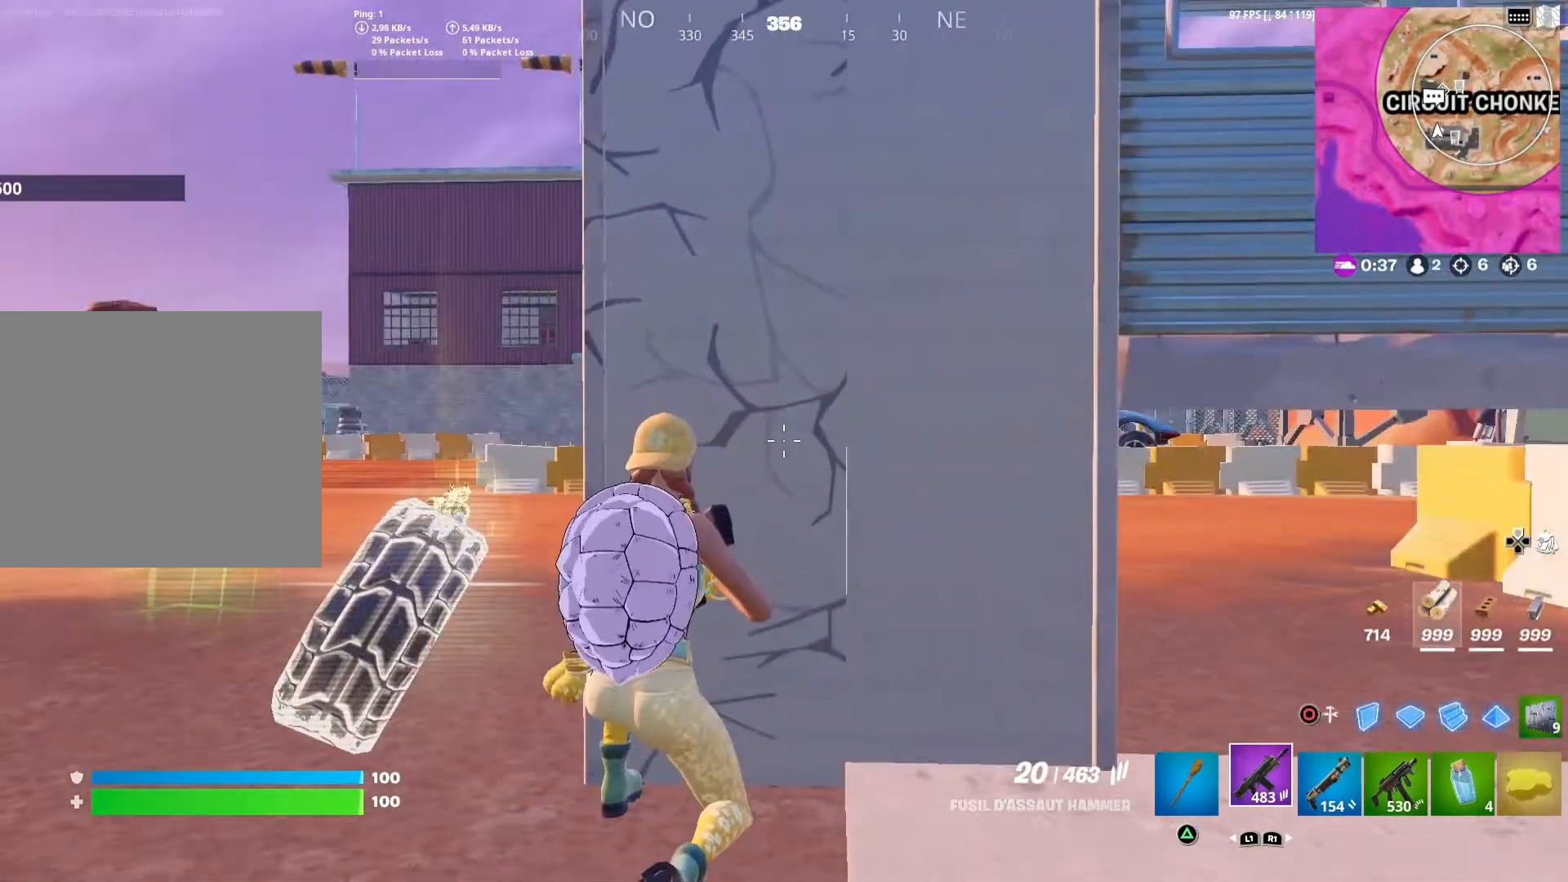
{"buttons": [], "left_stick": "center", "right_stick": "center", "events": [[100, "right_stick", "right"], [233, "right_stick", "center"], [333, "left_stick", "right"], [500, "left_stick", "center"]]}
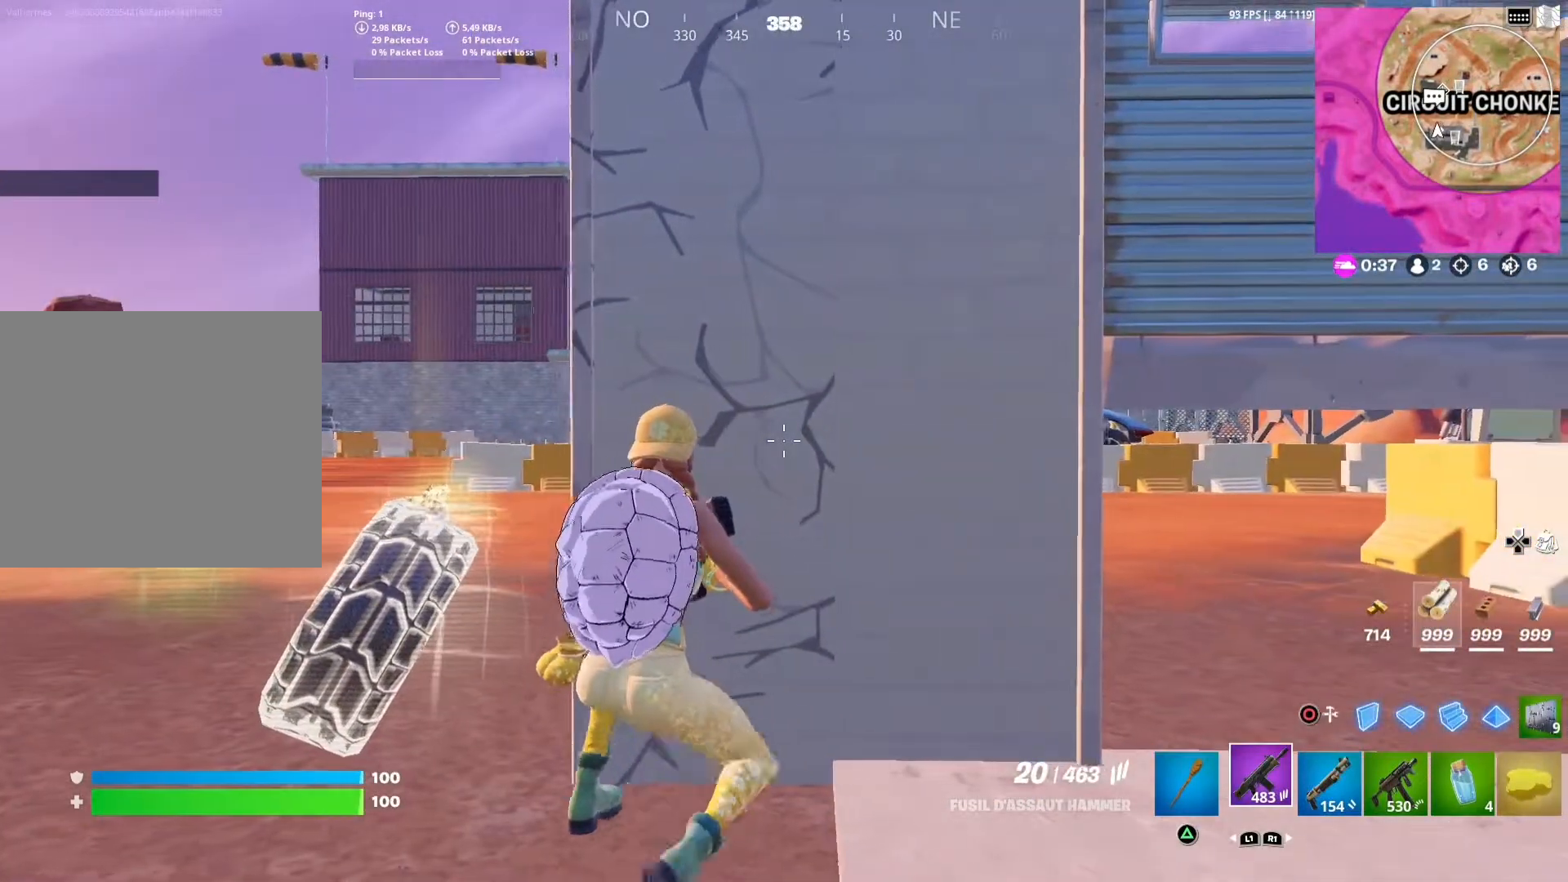
{"buttons": [], "left_stick": "right", "right_stick": "center", "events": [[50, "right_stick", "right"], [233, "right_stick", "center"], [400, "left_stick", "right"]]}
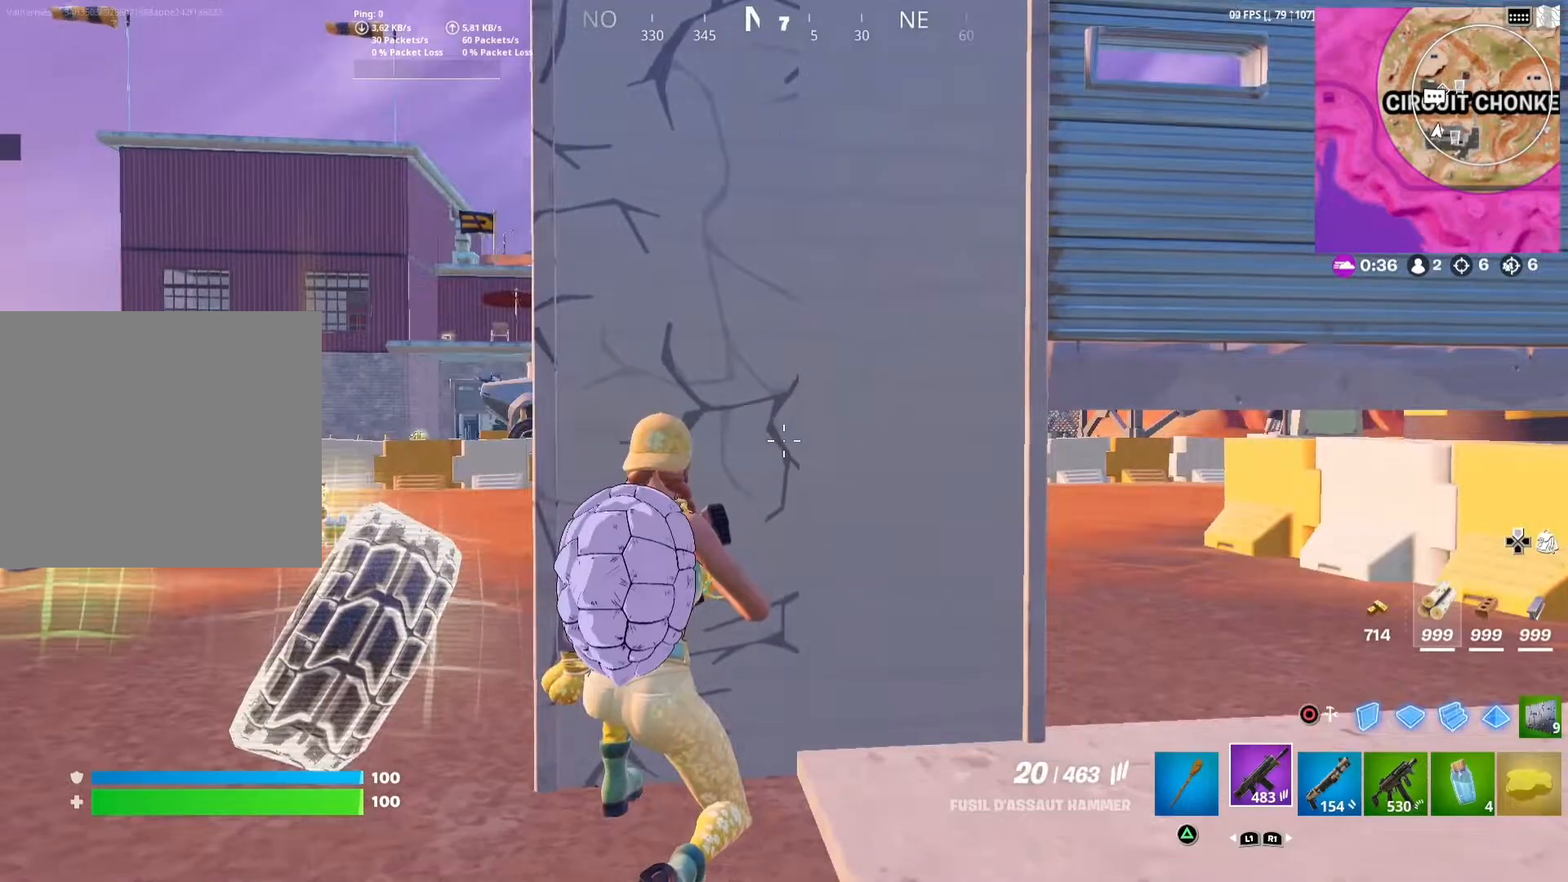
{"buttons": [], "left_stick": "center", "right_stick": "center", "events": [[50, "left_stick", "center"], [117, "right_stick", "right"], [467, "right_stick", "center"]]}
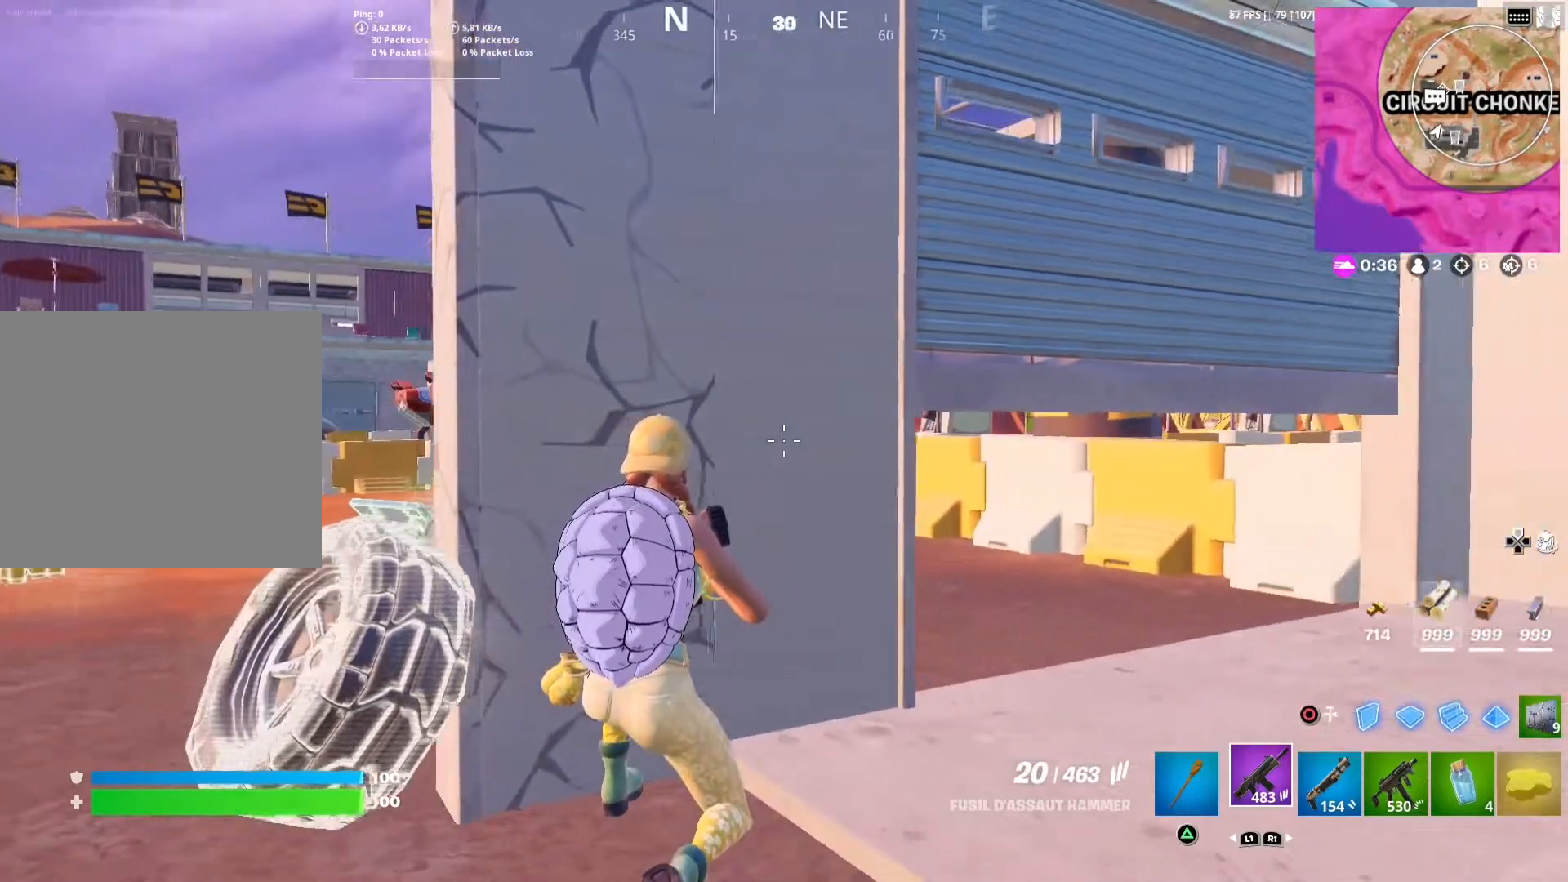
{"buttons": [], "left_stick": "center", "right_stick": "right", "events": [[383, "right_stick", "right"]]}
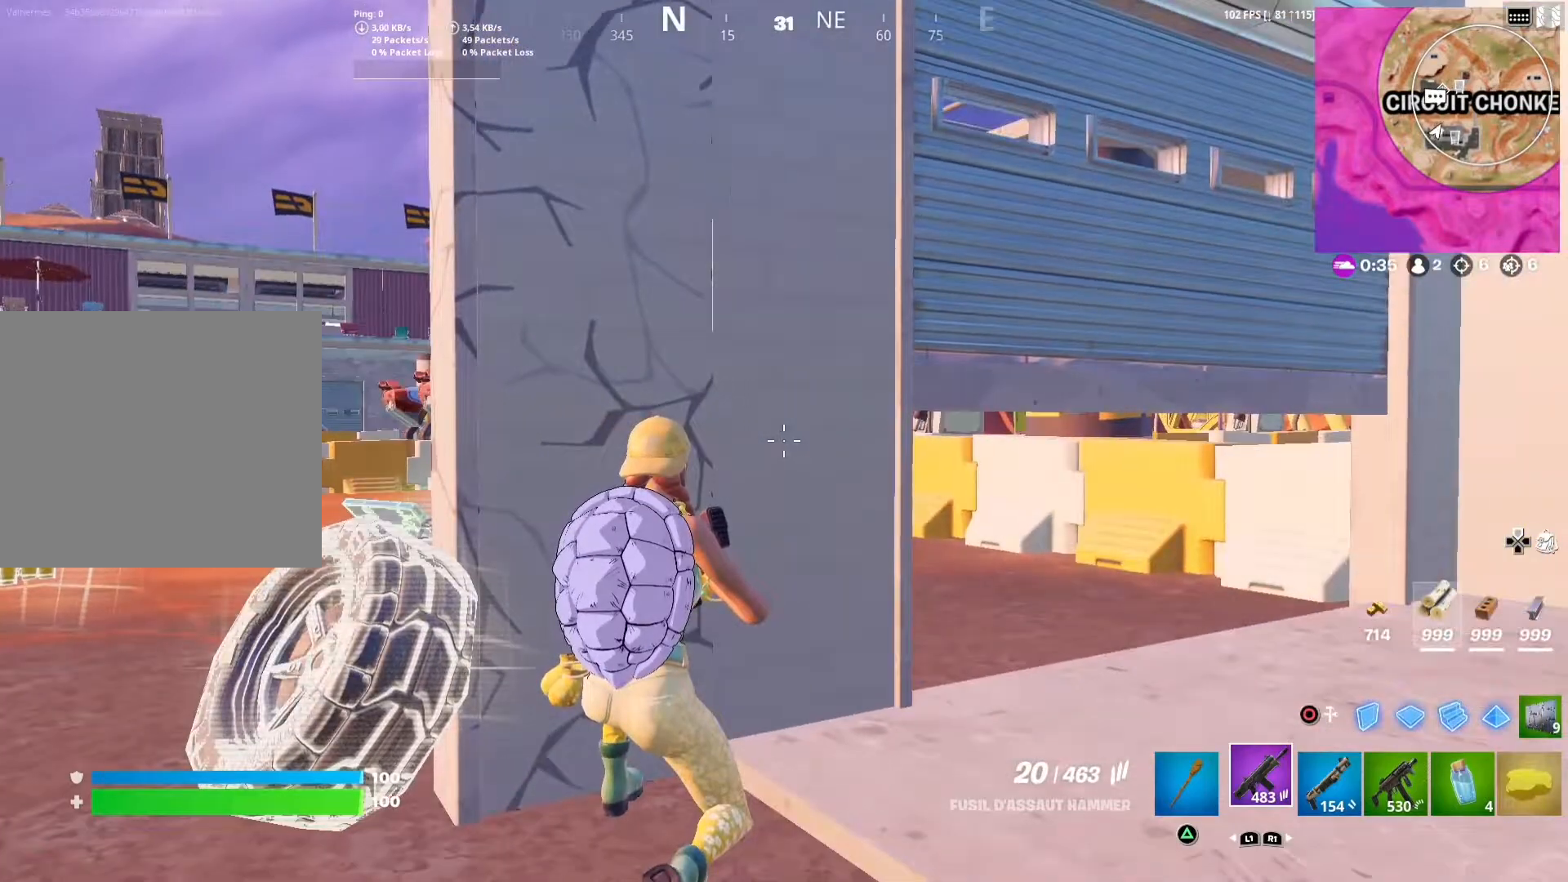
{"buttons": [], "left_stick": "center", "right_stick": "right", "events": []}
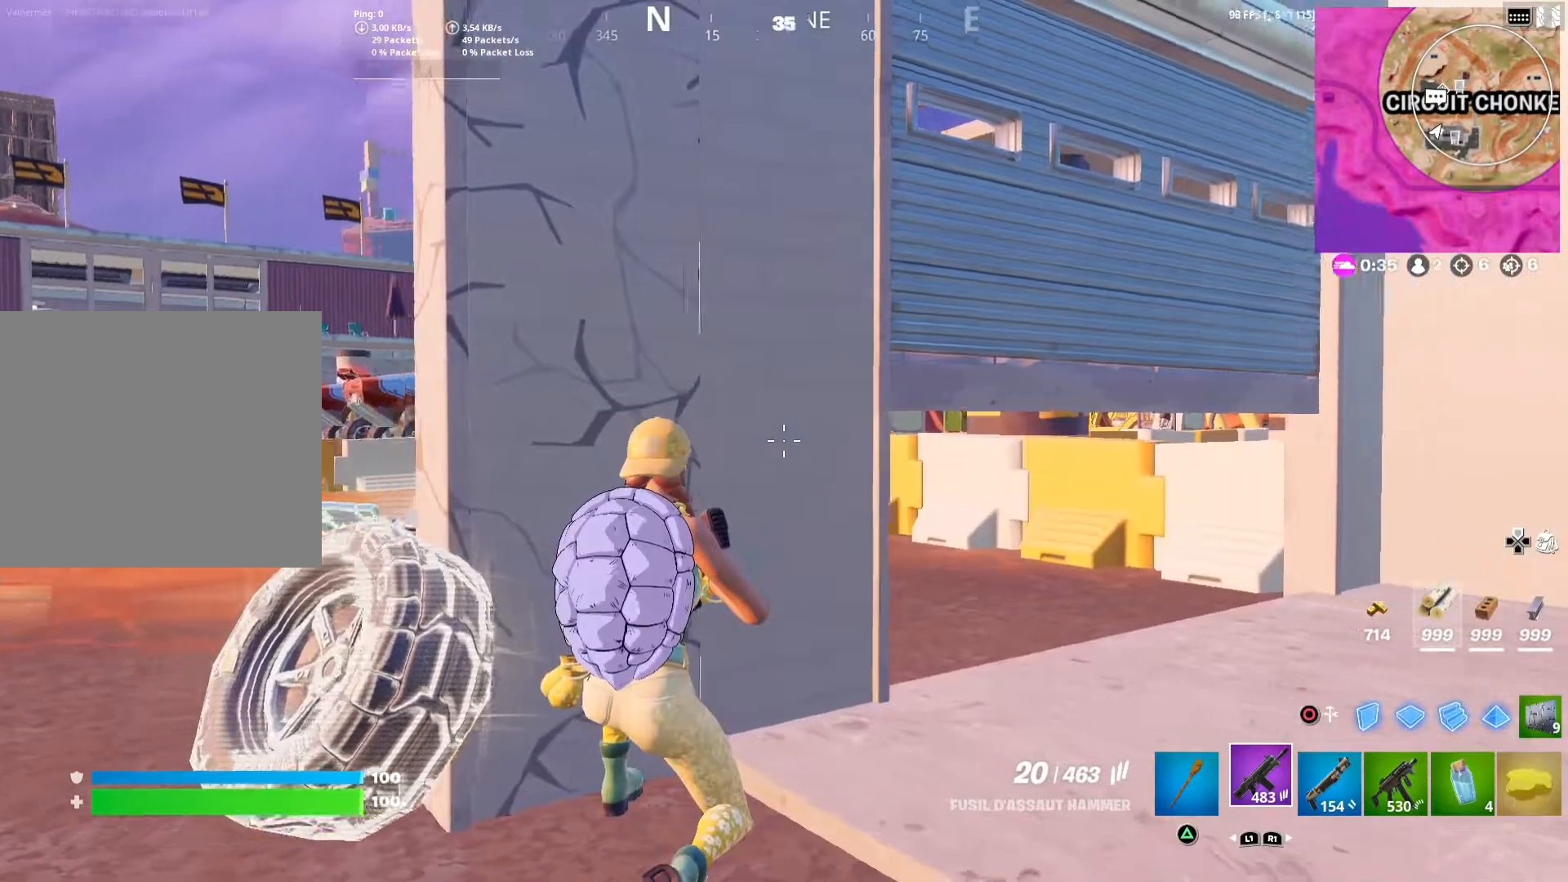
{"buttons": [], "left_stick": "center", "right_stick": "right", "events": []}
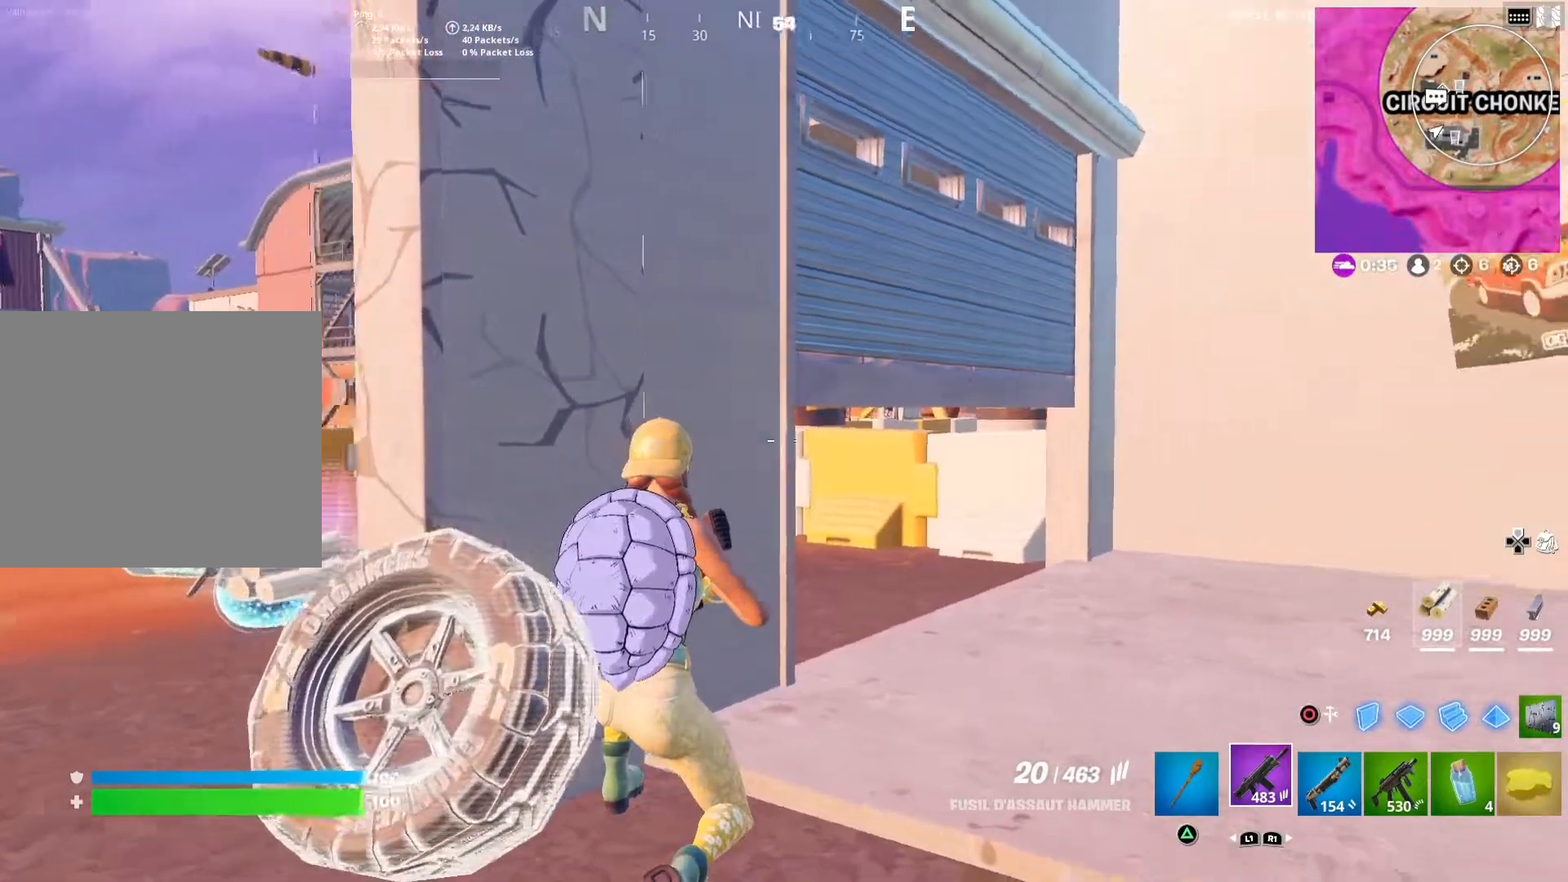
{"buttons": [], "left_stick": "center", "right_stick": "right", "events": []}
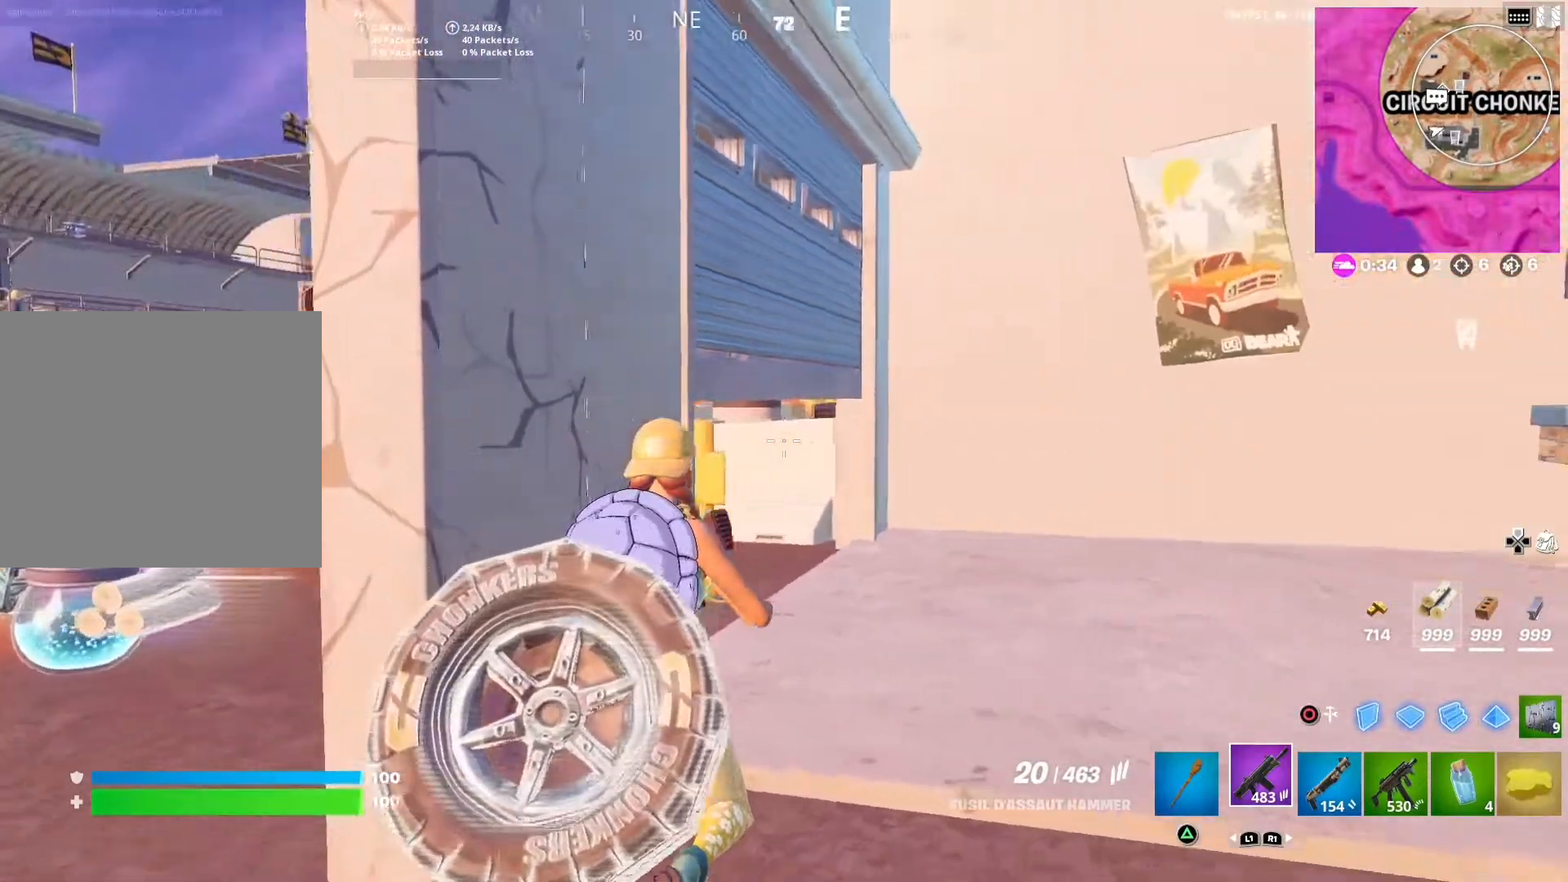
{"buttons": [], "left_stick": "center", "right_stick": "right", "events": [[33, "right_stick", "center"], [300, "right_stick", "right"]]}
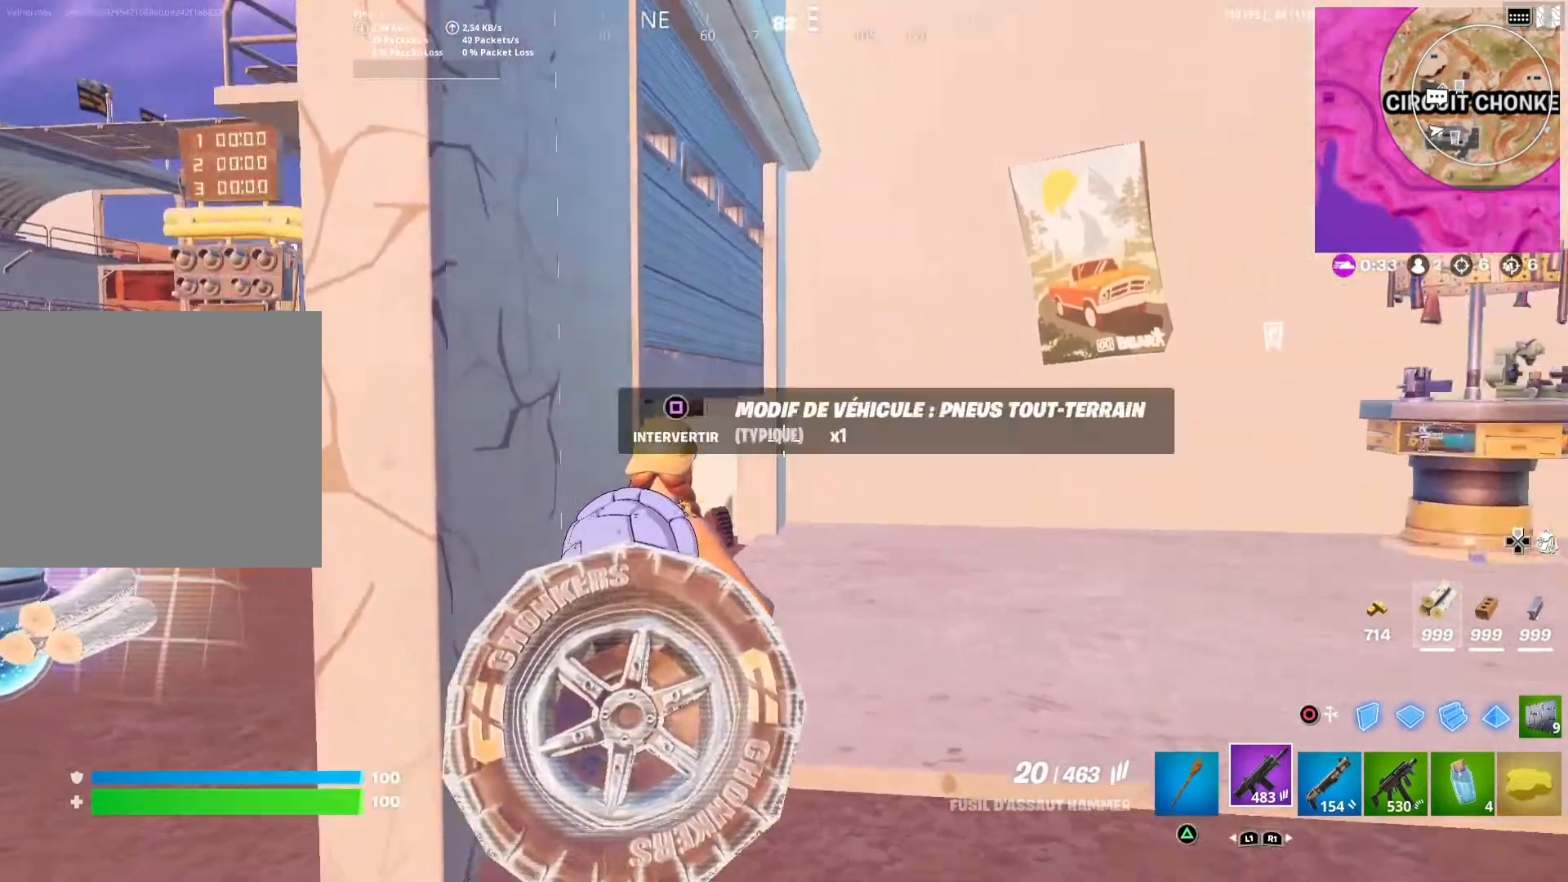
{"buttons": [], "left_stick": "right", "right_stick": "right", "events": [[233, "right_stick", "center"], [417, "left_stick", "right"], [433, "right_stick", "right"]]}
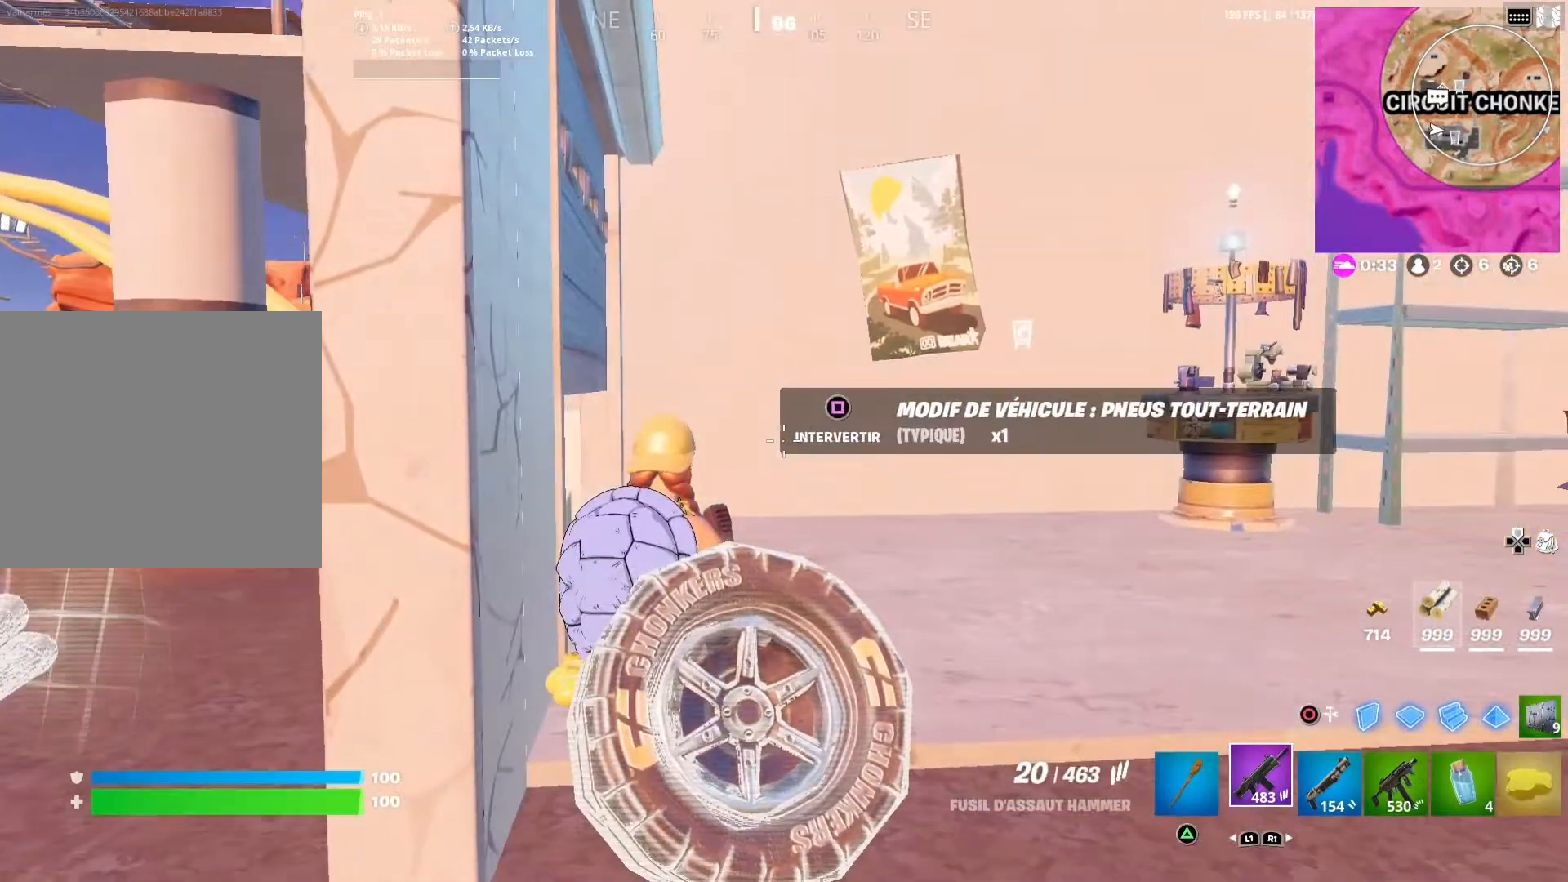
{"buttons": [], "left_stick": "up", "right_stick": "center", "events": [[150, "right_stick", "center"], [200, "left_stick", "up"], [350, "CROSS", "down"], [450, "CROSS", "up"]]}
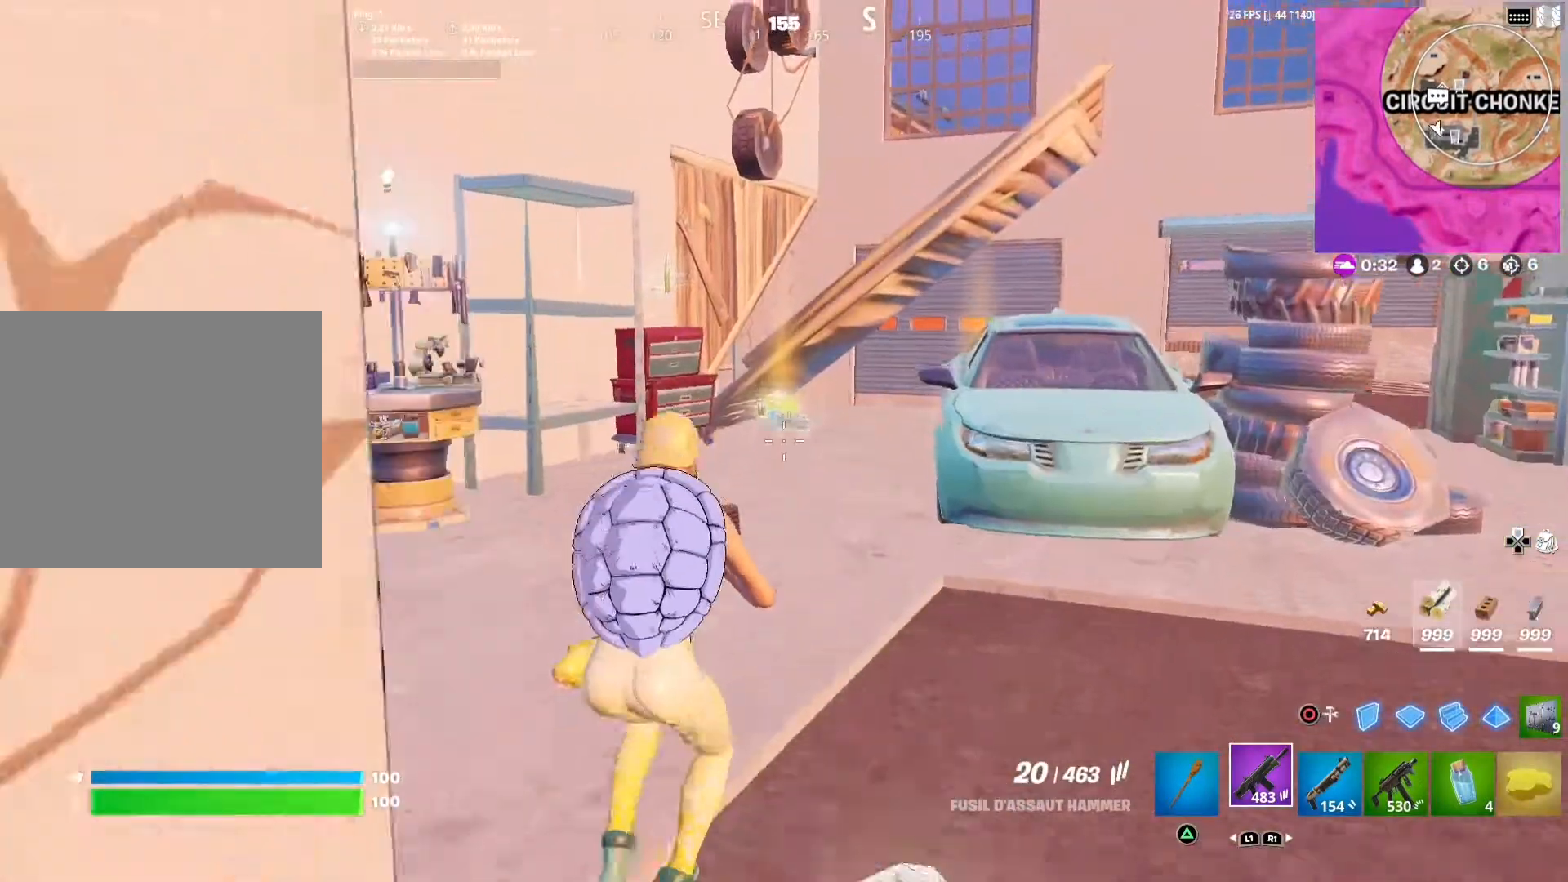
{"buttons": [], "left_stick": "up", "right_stick": "center", "events": []}
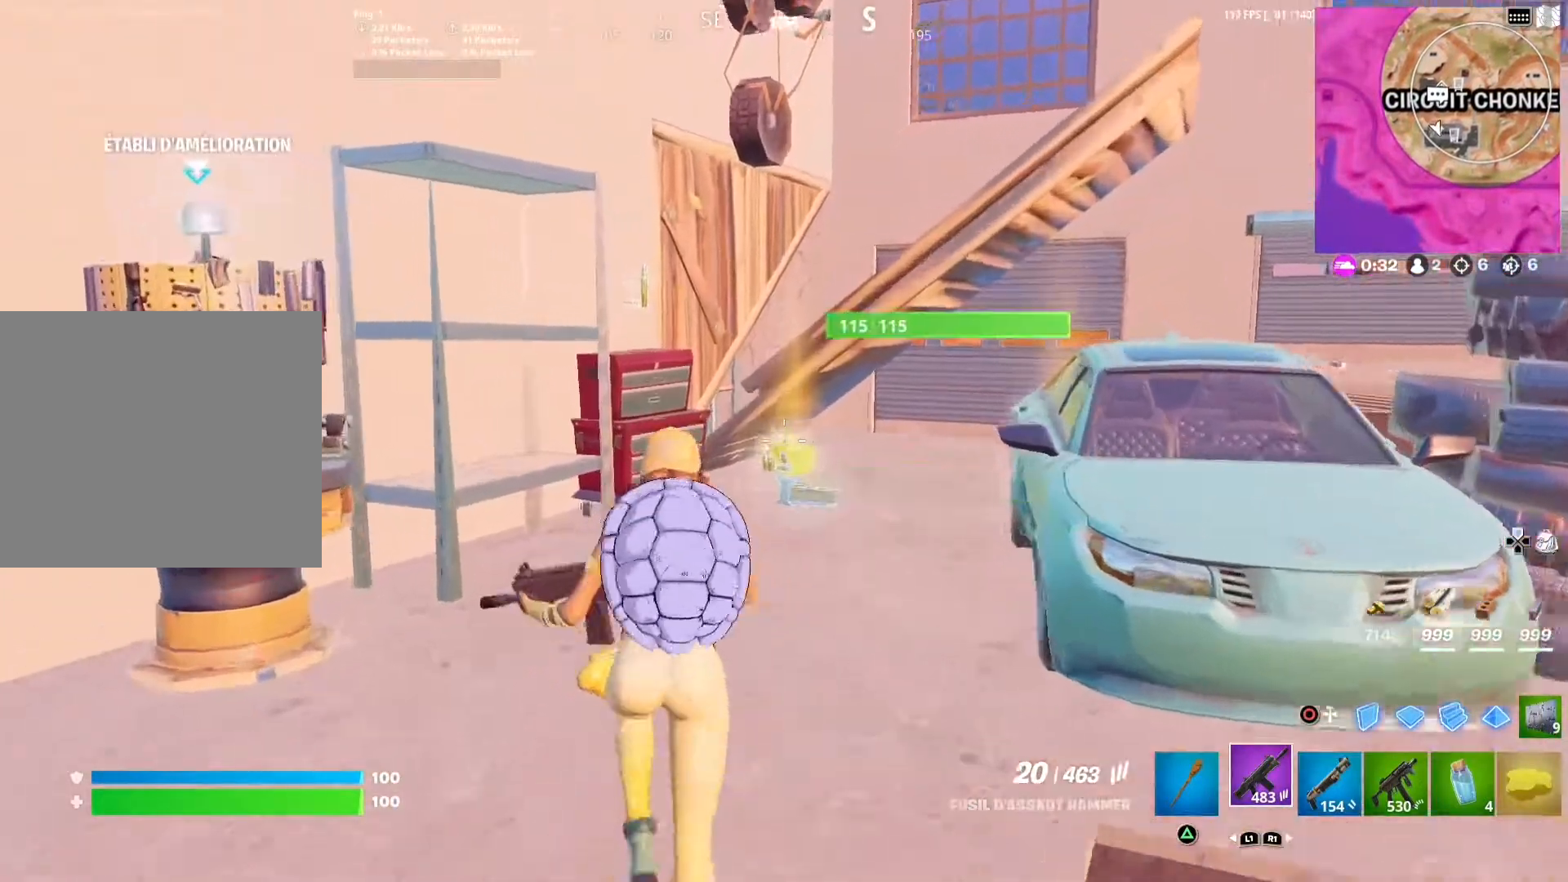
{"buttons": ["CROSS"], "left_stick": "up-right", "right_stick": "center", "events": [[483, "left_stick", "up-right"], [500, "CROSS", "down"]]}
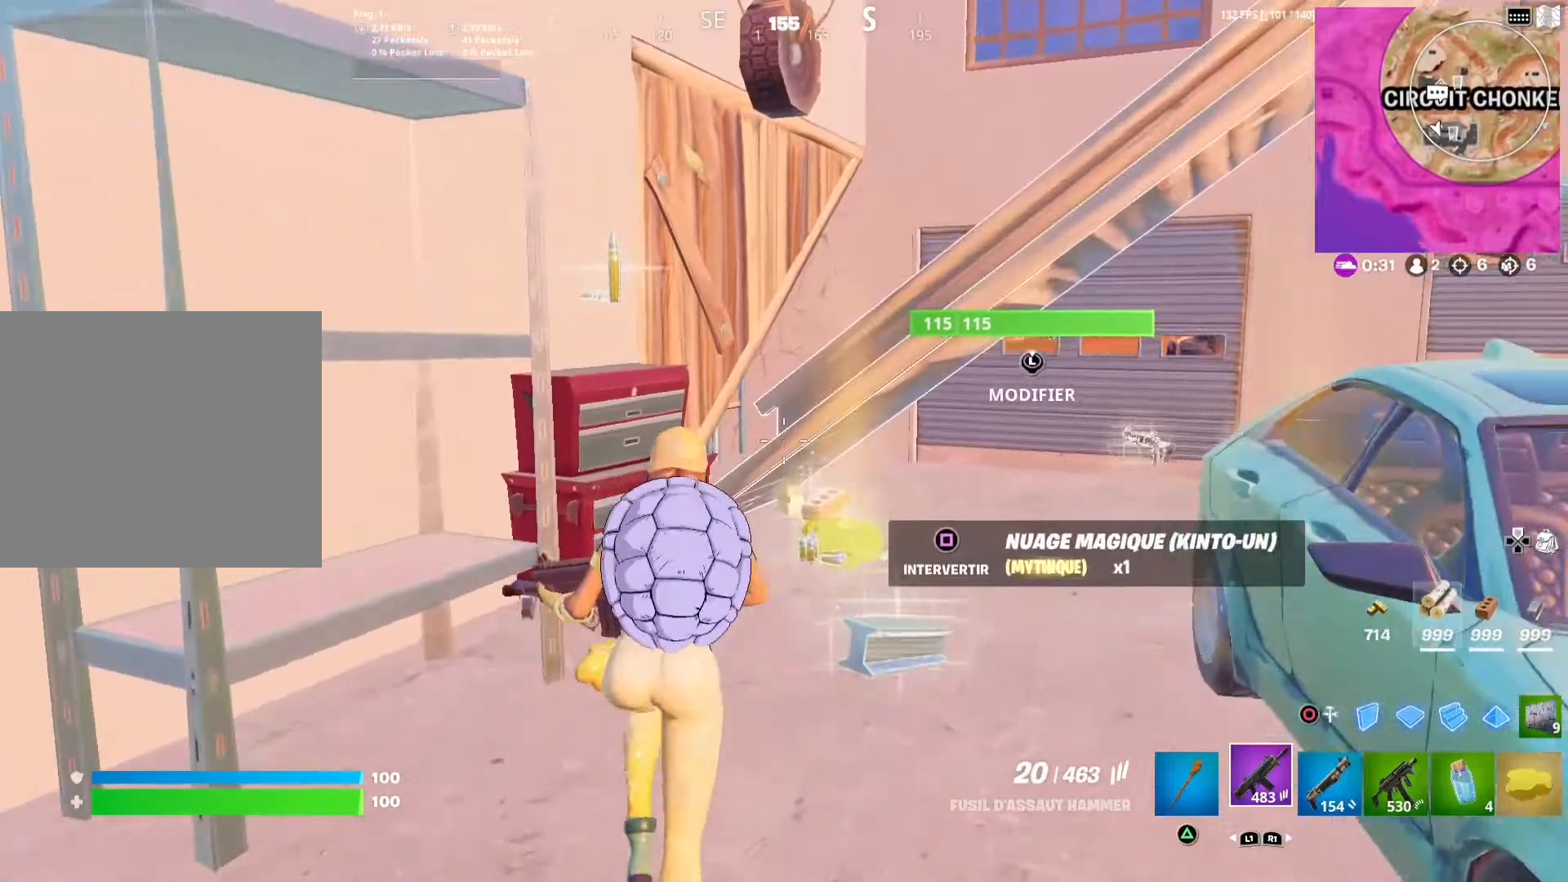
{"buttons": [], "left_stick": "center", "right_stick": "down", "events": [[150, "CROSS", "up"], [467, "right_stick", "down"], [483, "left_stick", "center"]]}
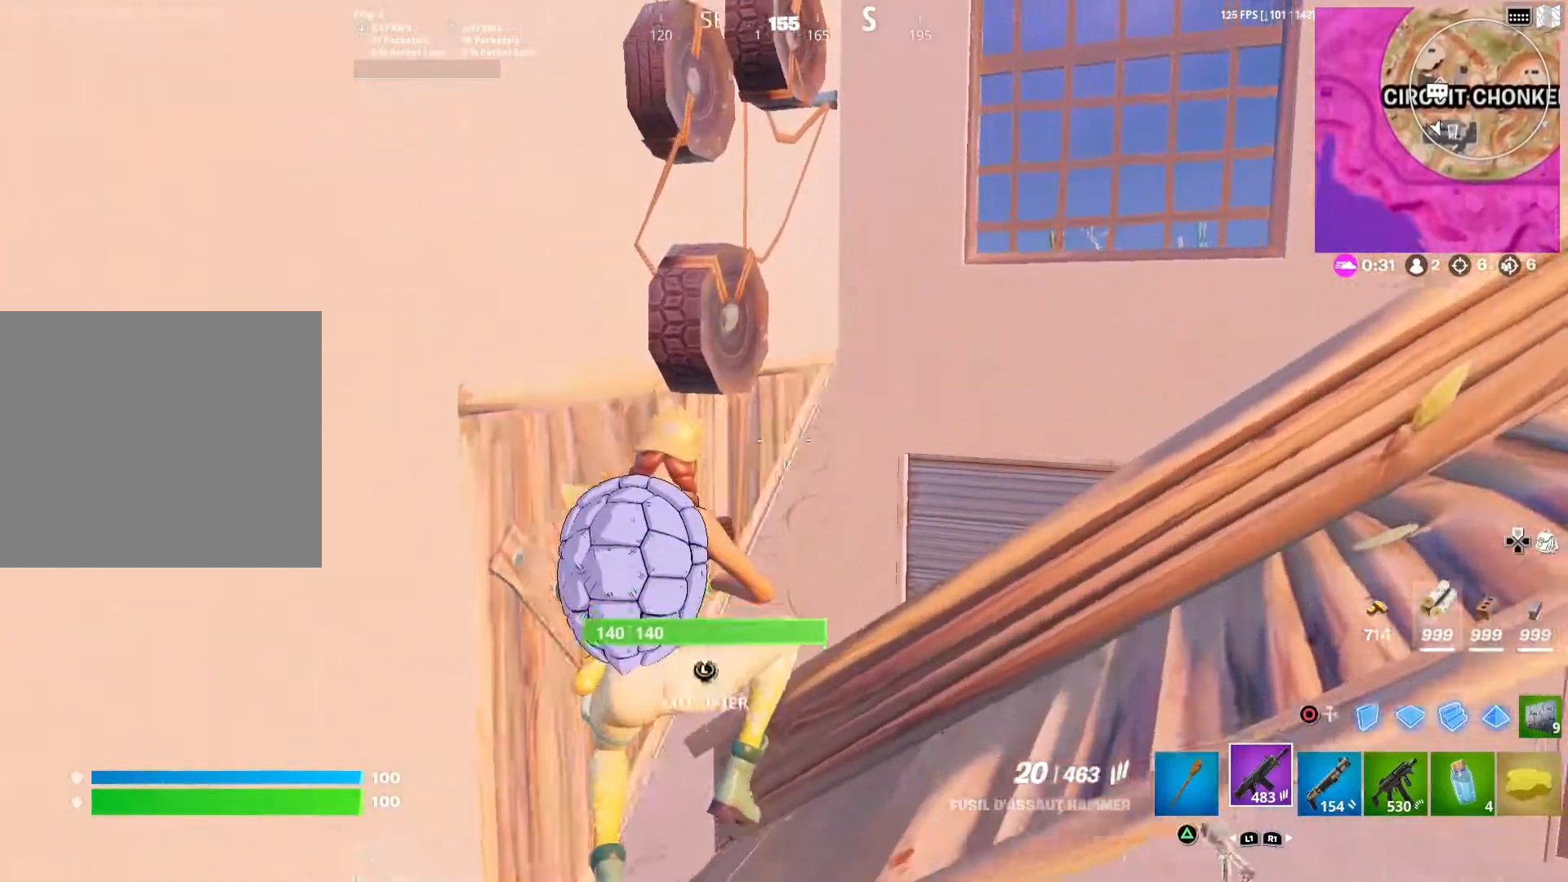
{"buttons": [], "left_stick": "left", "right_stick": "center", "events": [[133, "L3", "down"], [133, "left_stick", "down-right"], [133, "right_stick", "center"], [233, "L1", "down"], [250, "R1", "down"], [300, "left_stick", "center"], [350, "R1", "up"], [367, "L3", "up"], [367, "left_stick", "left"], [383, "L1", "up"]]}
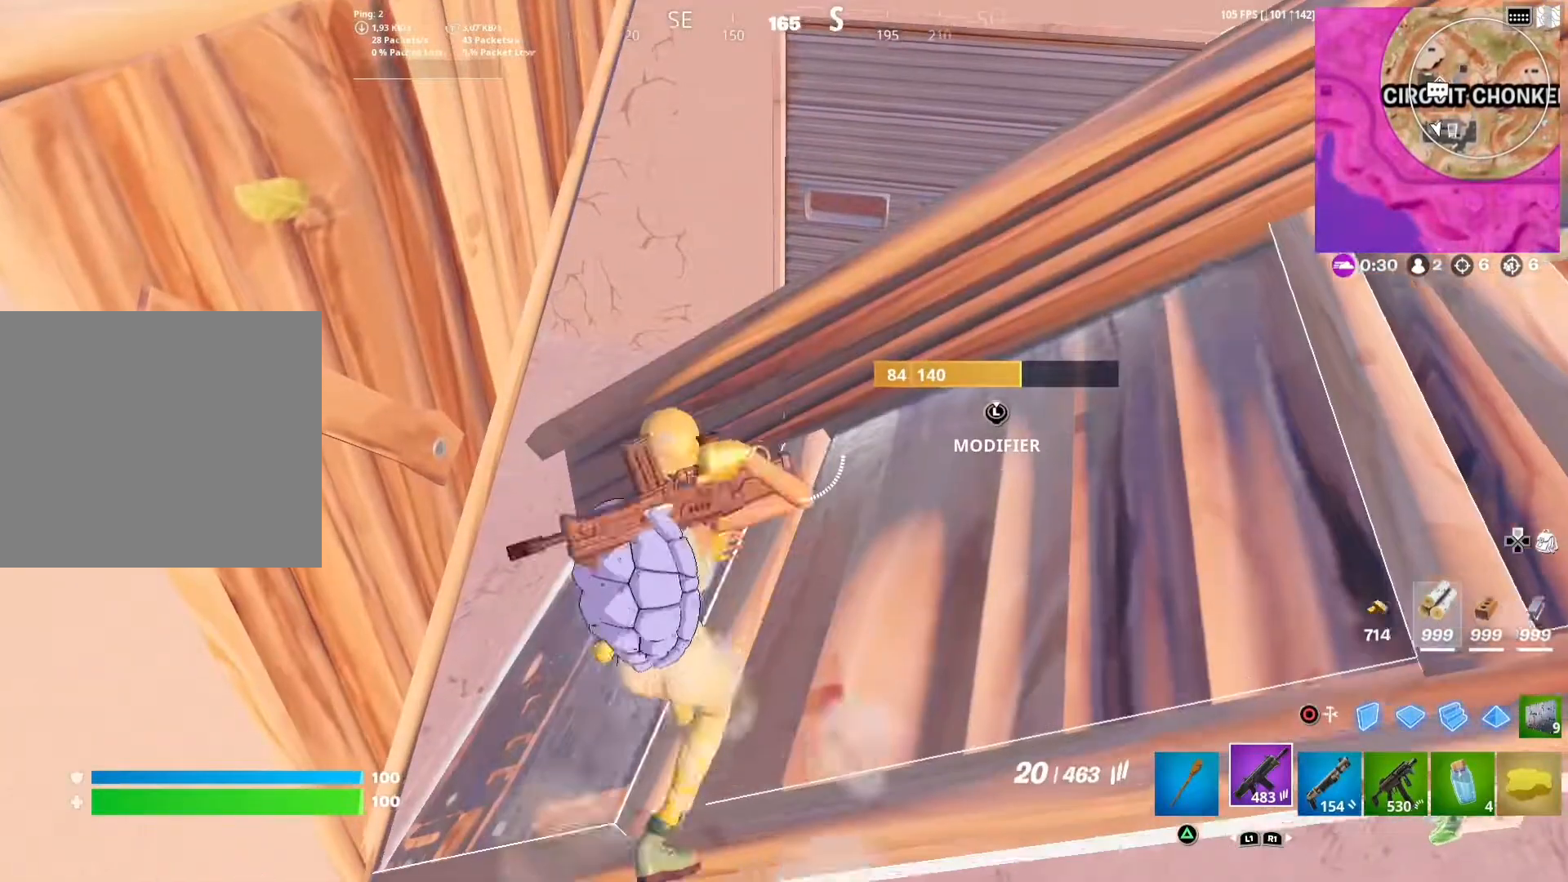
{"buttons": [], "left_stick": "up", "right_stick": "up-left", "events": [[17, "left_stick", "up-left"], [183, "left_stick", "up"], [433, "right_stick", "up-left"]]}
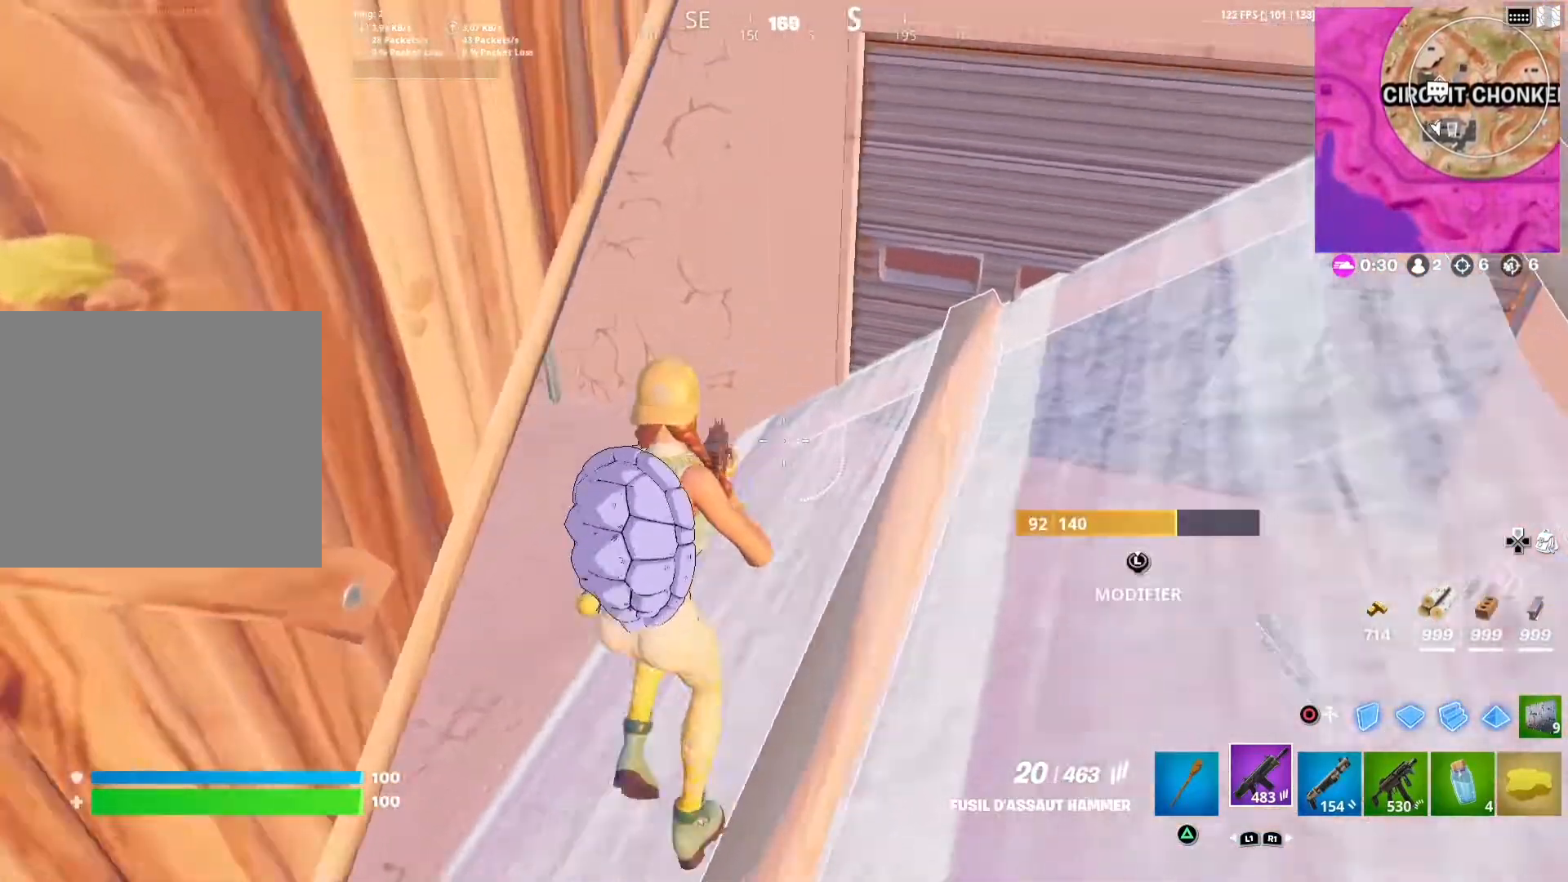
{"buttons": [], "left_stick": "up-right", "right_stick": "left", "events": [[167, "right_stick", "center"], [233, "left_stick", "up-right"], [367, "right_stick", "left"]]}
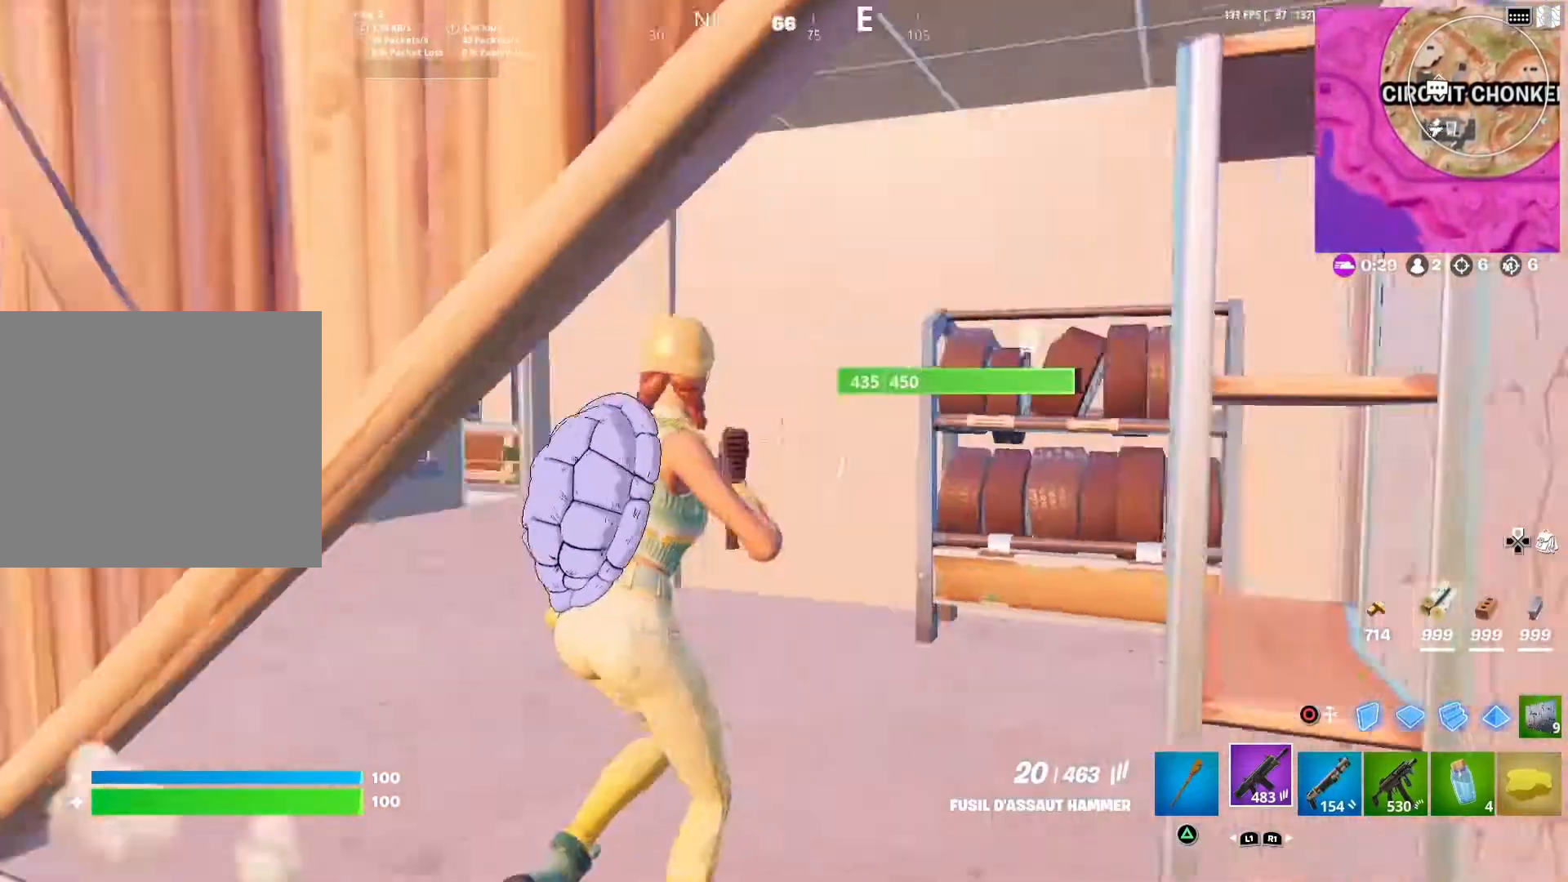
{"buttons": ["L3"], "left_stick": "down-right", "right_stick": "center", "events": [[133, "right_stick", "center"], [317, "right_stick", "up-left"], [350, "left_stick", "down"], [450, "right_stick", "center"], [483, "L3", "down"], [483, "left_stick", "down-right"]]}